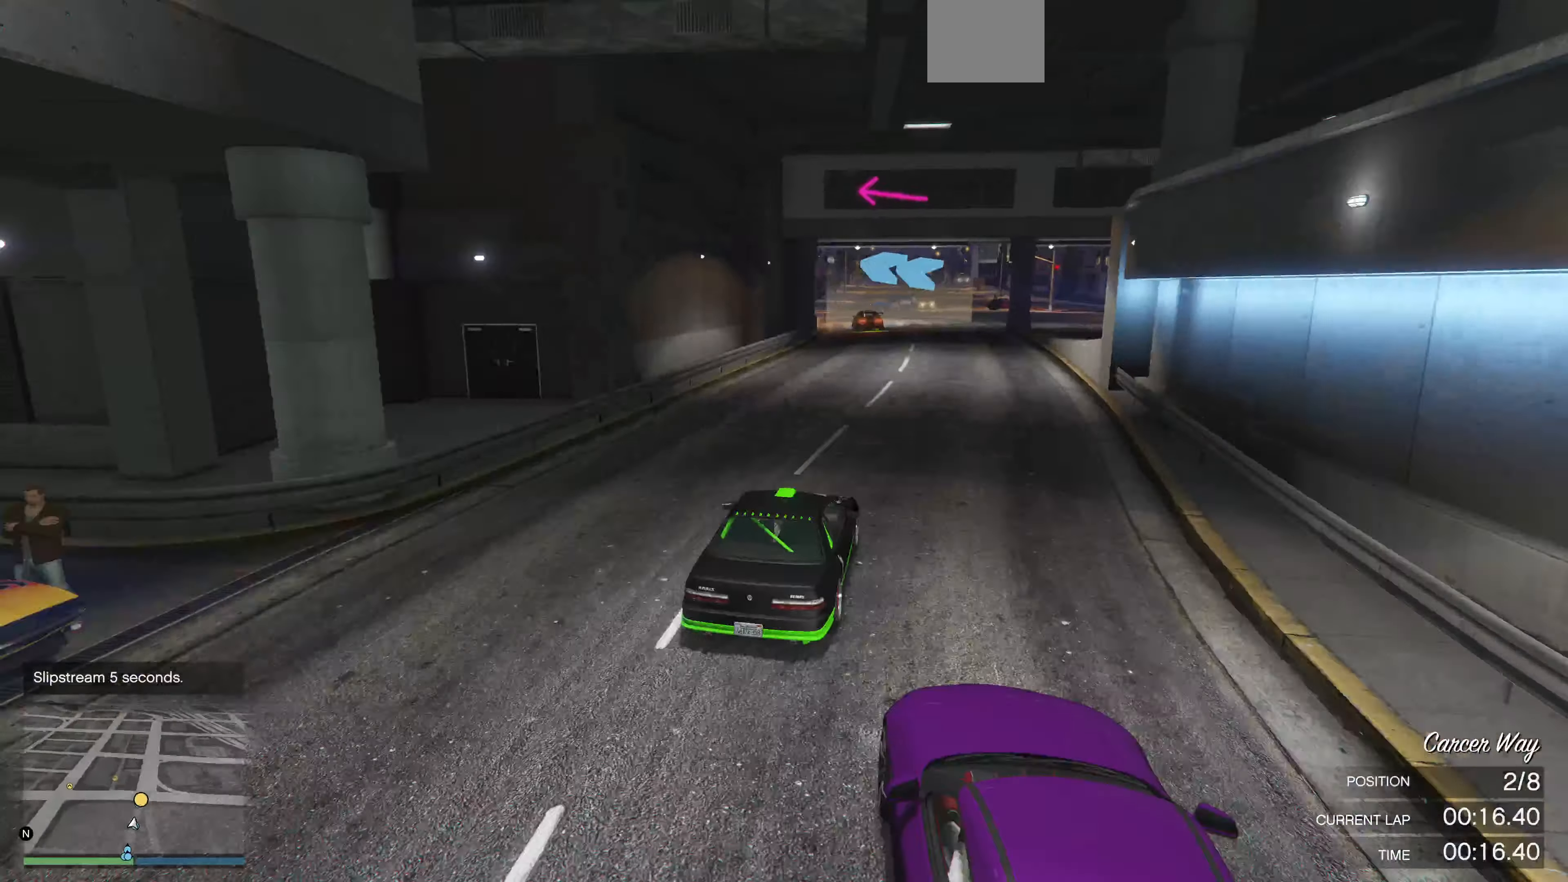
Gameplay with a controller (PlayStation layout); each line is a JSON object with the inputs held at the frame after it. "events" lists button and stick changes between this image and that frame as [ms after this image, input, new state], when the widget could be followed in between.
{"buttons": ["L2"], "left_stick": "up", "right_stick": "center", "events": [[233, "left_stick", "up"], [267, "right_stick", "center"], [300, "R2", "up"], [367, "L2", "down"]]}
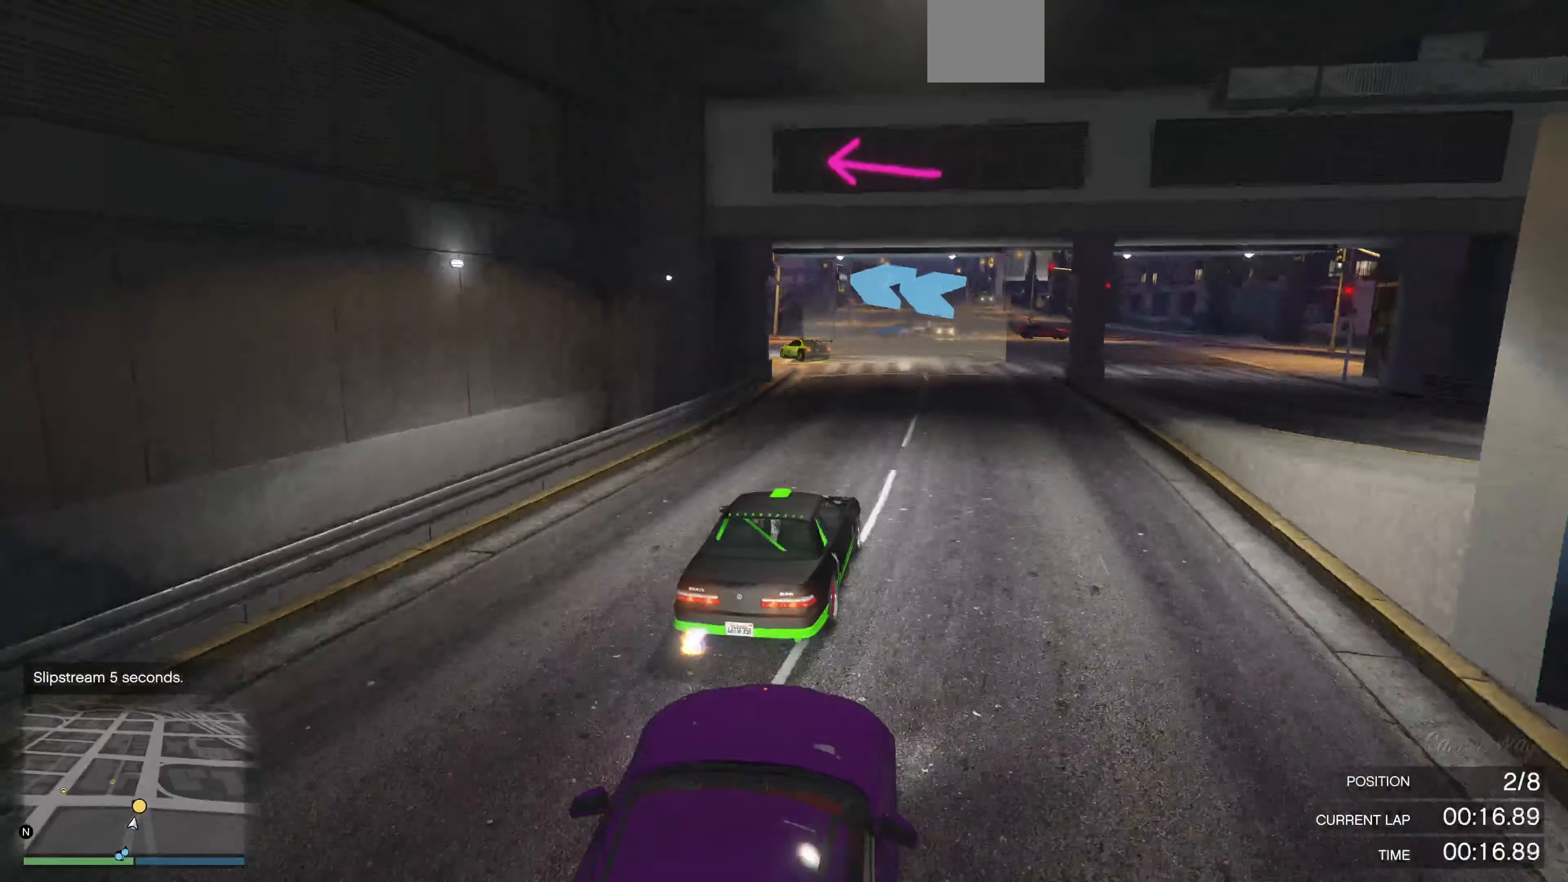
{"buttons": ["L2"], "left_stick": "up", "right_stick": "center", "events": []}
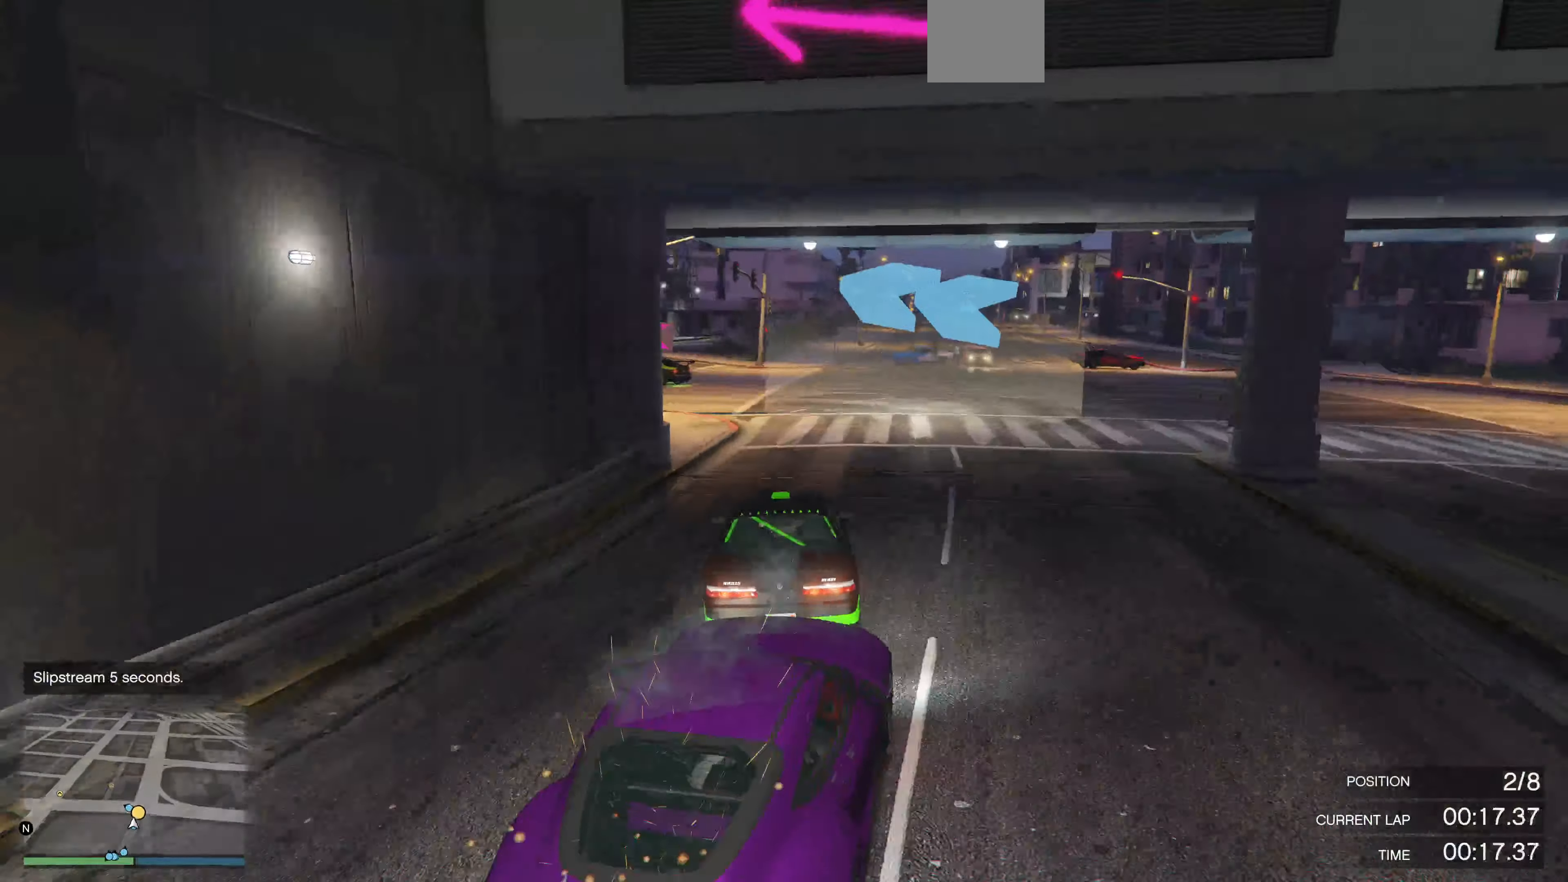
{"buttons": [], "left_stick": "up-left", "right_stick": "left", "events": [[67, "left_stick", "up-left"], [100, "right_stick", "left"], [133, "L2", "up"]]}
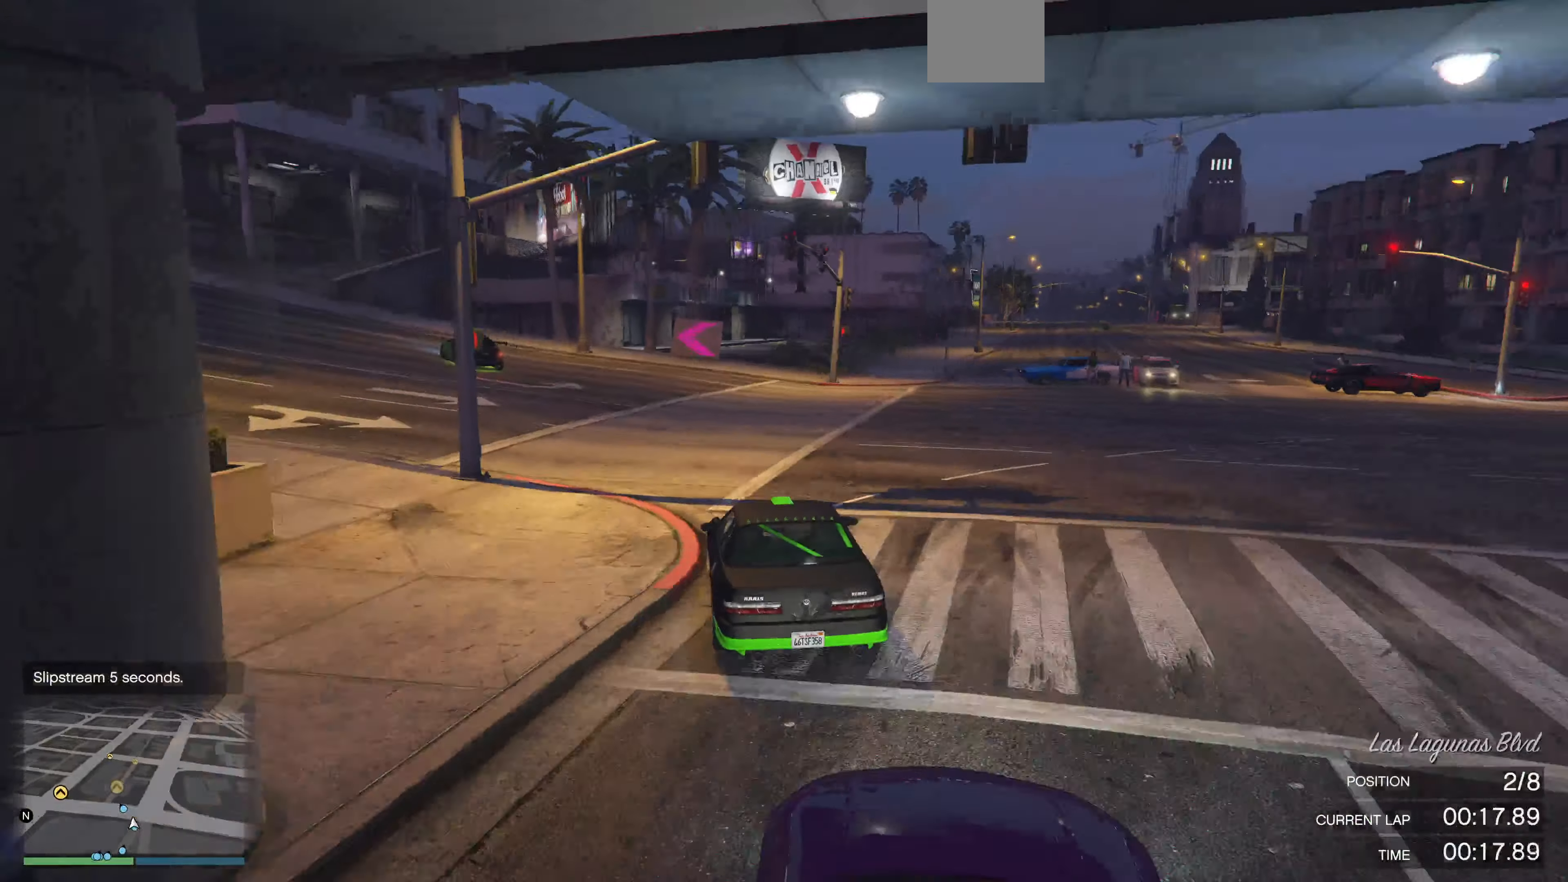
{"buttons": ["R2"], "left_stick": "center", "right_stick": "center", "events": [[200, "R2", "down"], [433, "left_stick", "center"], [500, "right_stick", "center"]]}
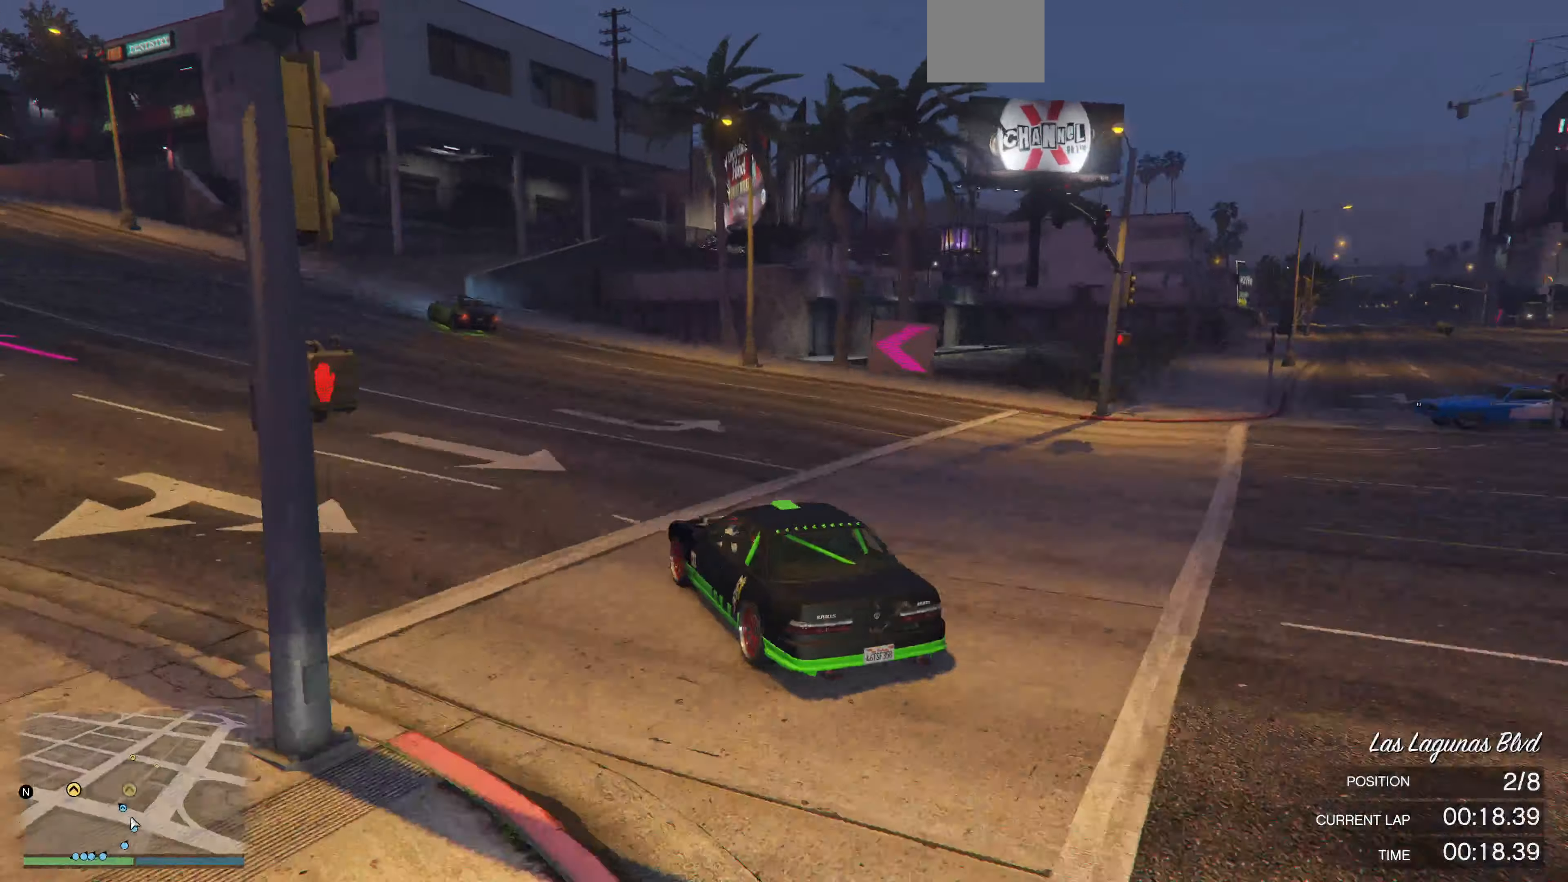
{"buttons": ["R2"], "left_stick": "center", "right_stick": "right", "events": [[33, "left_stick", "left"], [167, "left_stick", "center"], [300, "right_stick", "right"]]}
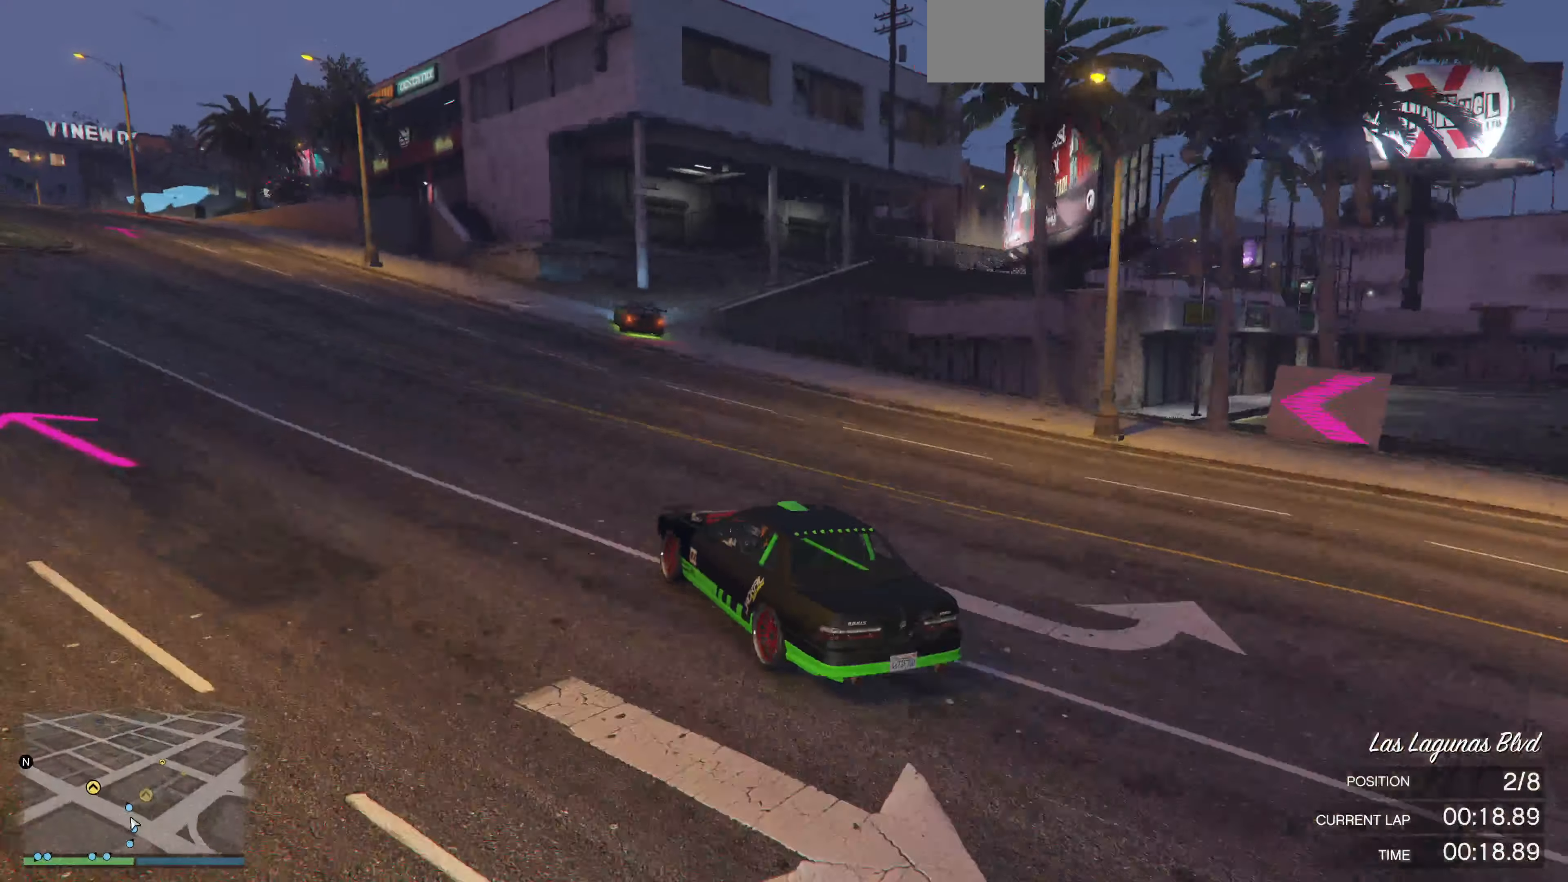
{"buttons": [], "left_stick": "center", "right_stick": "right", "events": [[100, "R2", "up"], [100, "left_stick", "right"], [433, "left_stick", "center"]]}
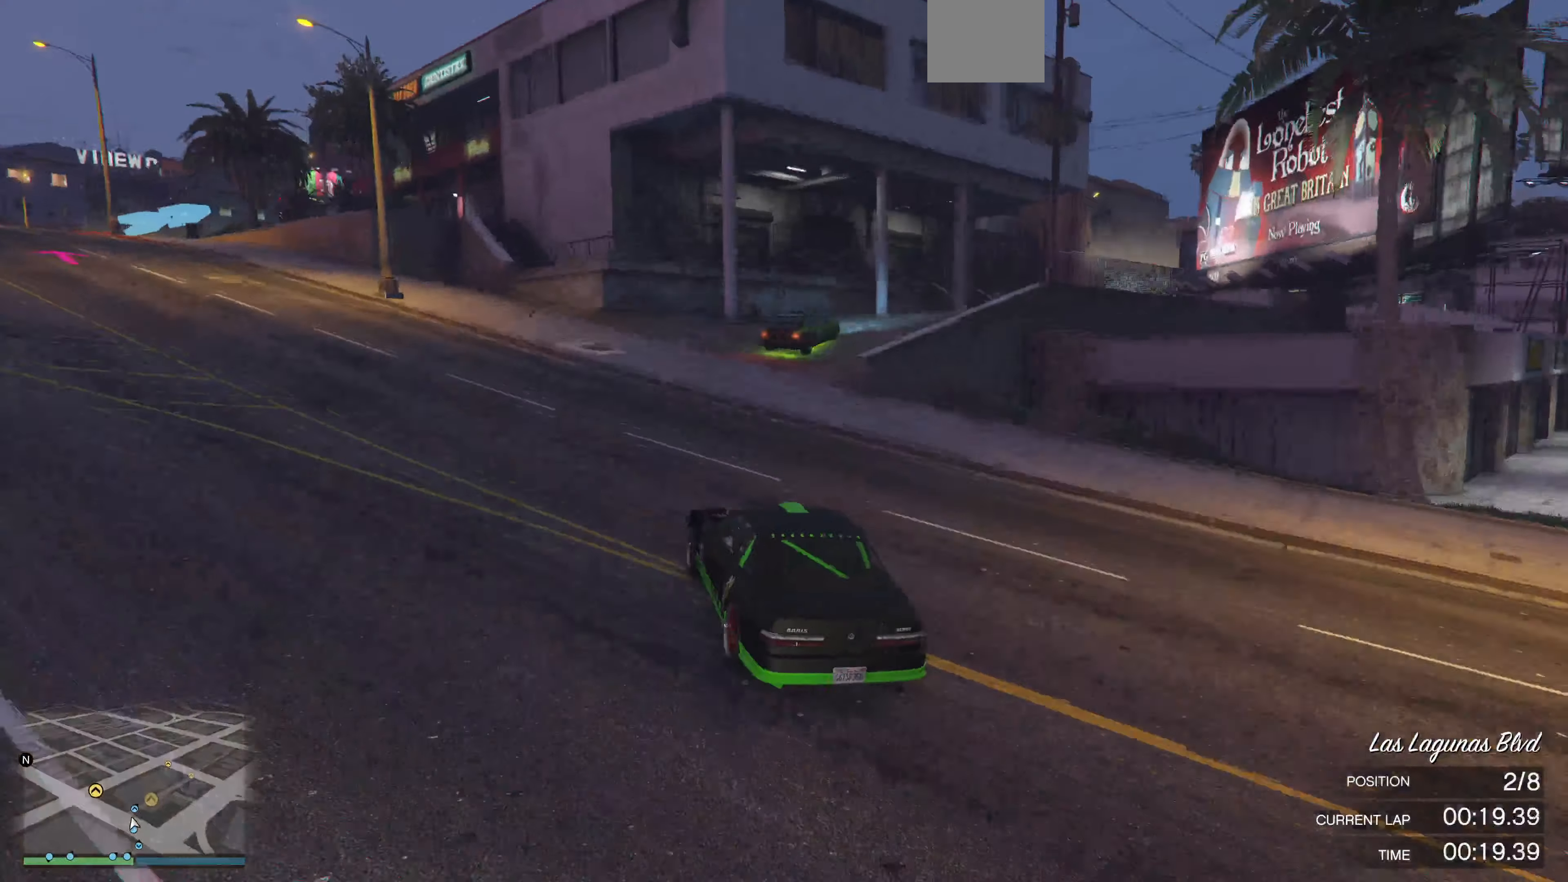
{"buttons": [], "left_stick": "right", "right_stick": "right", "events": [[33, "left_stick", "right"], [67, "R2", "down"], [200, "left_stick", "center"], [433, "R2", "up"], [467, "left_stick", "right"]]}
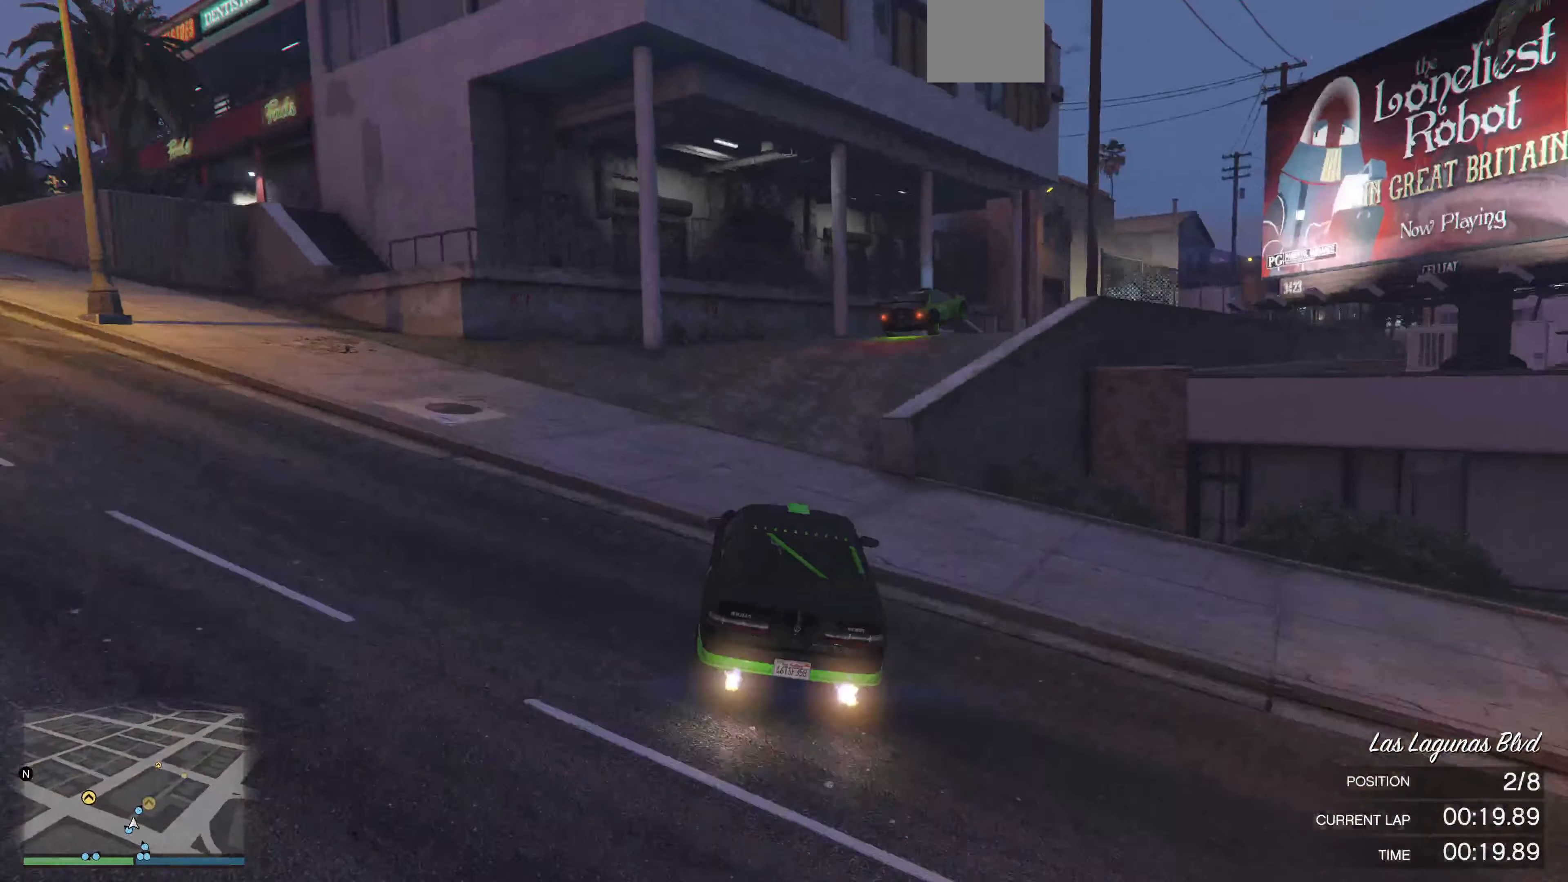
{"buttons": ["R2"], "left_stick": "center", "right_stick": "right", "events": [[67, "left_stick", "center"], [333, "left_stick", "right"], [500, "R2", "down"], [500, "left_stick", "center"]]}
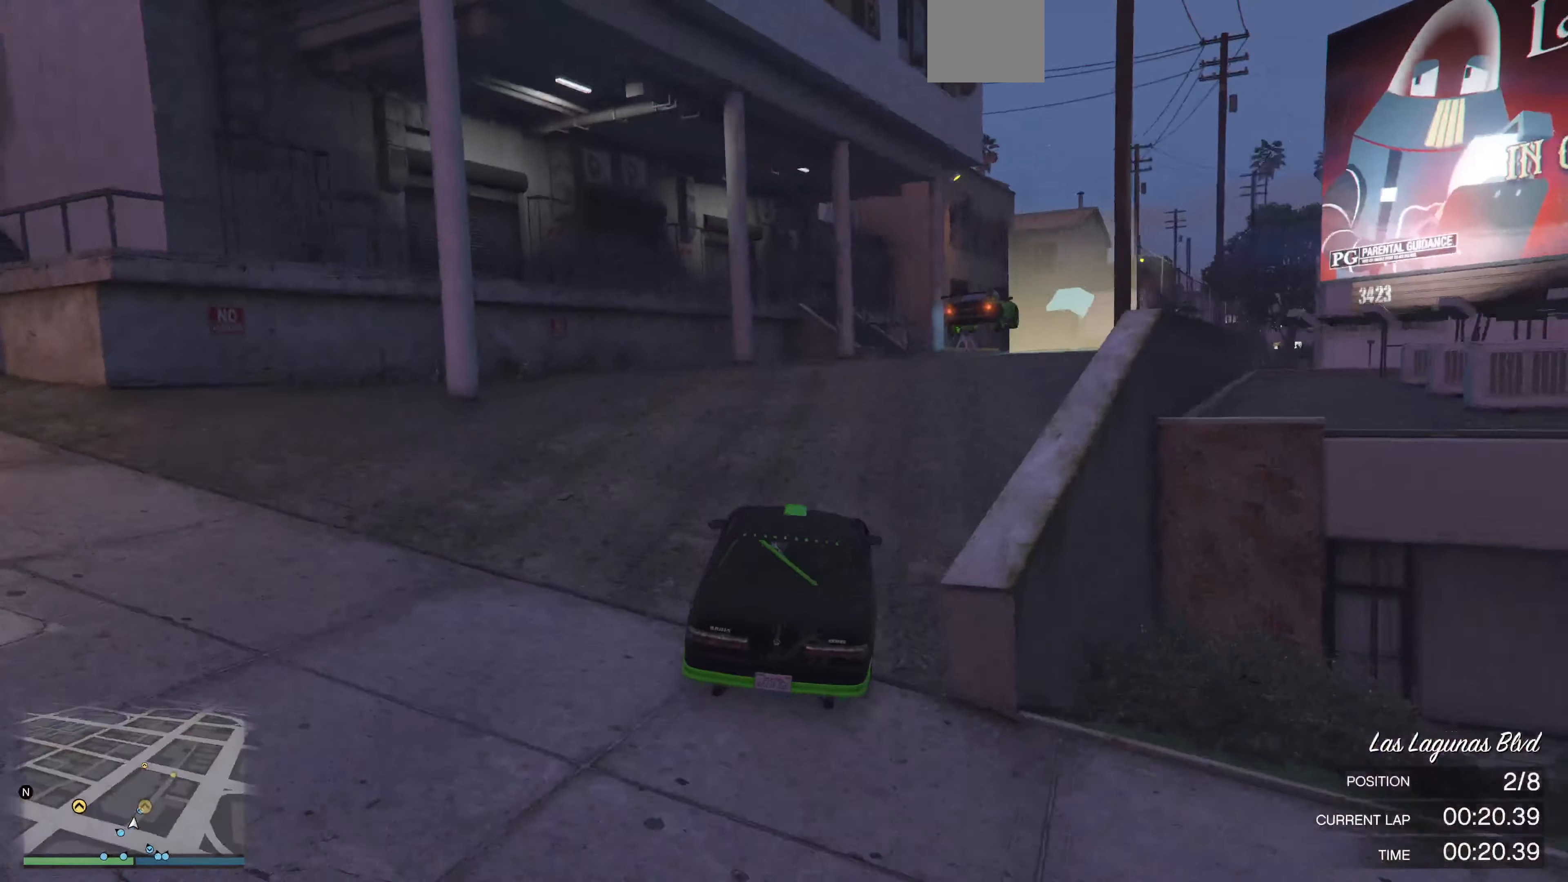
{"buttons": ["R2"], "left_stick": "center", "right_stick": "center", "events": [[100, "right_stick", "center"], [200, "left_stick", "right"], [300, "left_stick", "center"]]}
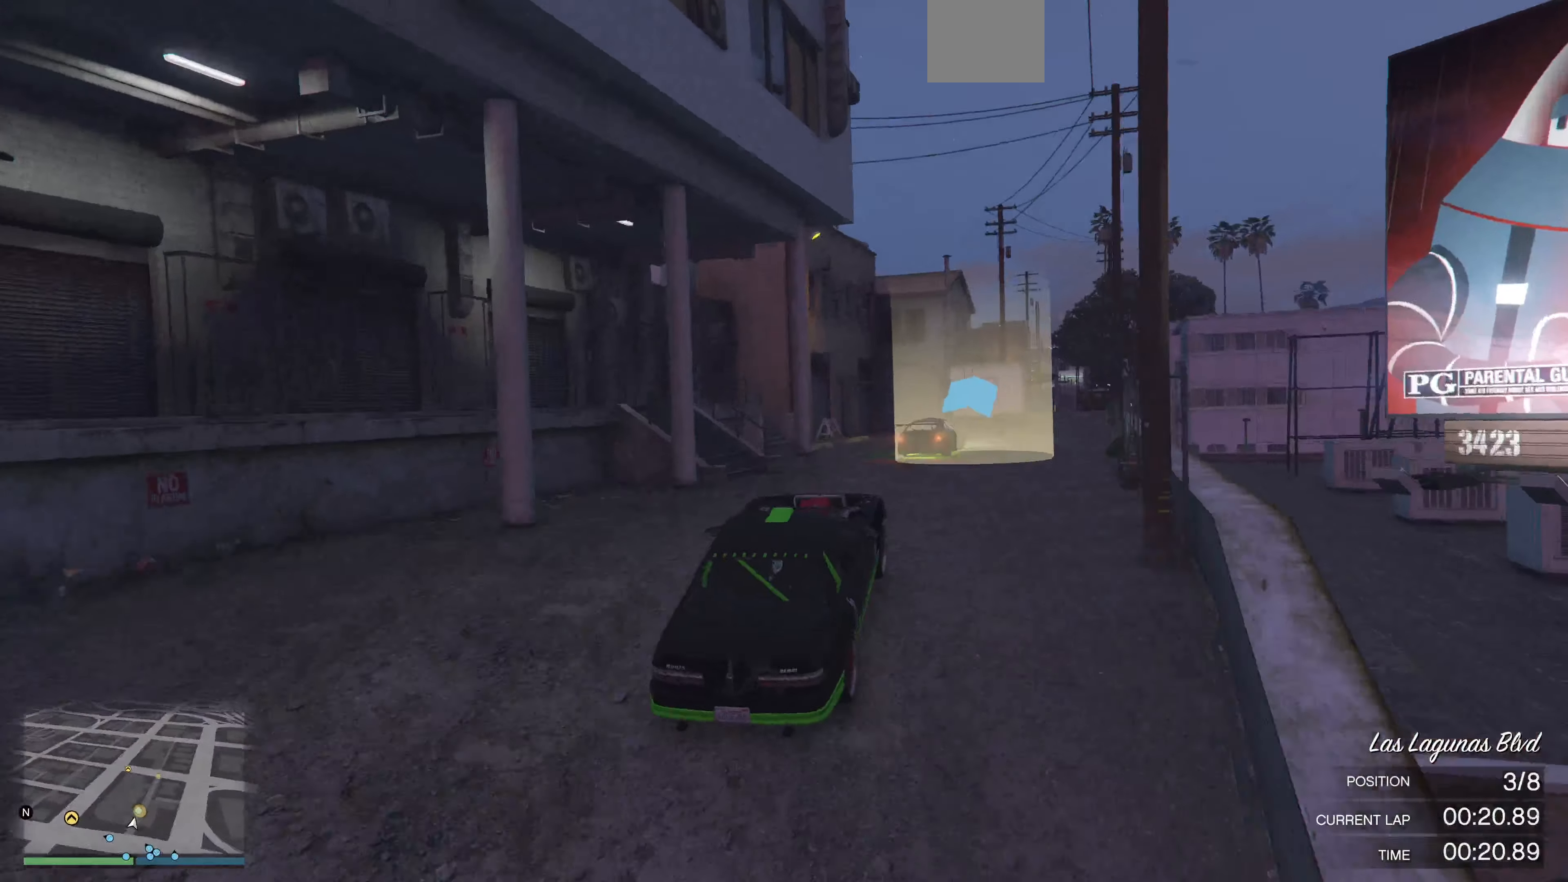
{"buttons": ["R2"], "left_stick": "down-right", "right_stick": "center", "events": [[300, "left_stick", "right"], [433, "left_stick", "down-right"]]}
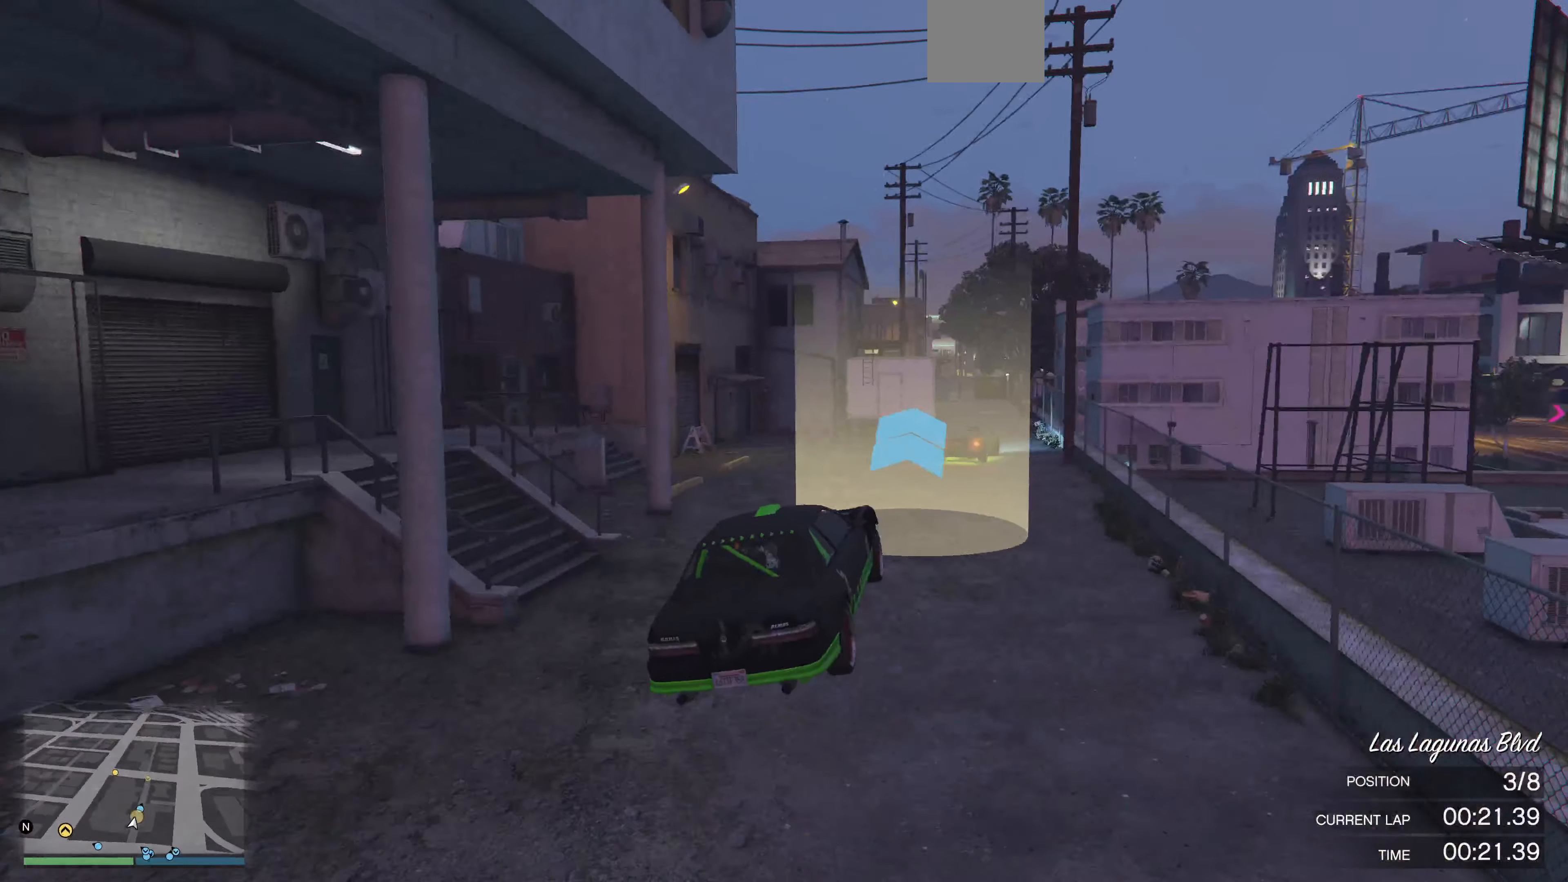
{"buttons": ["R2"], "left_stick": "center", "right_stick": "down-right", "events": [[66, "right_stick", "down-right"], [100, "left_stick", "center"], [233, "left_stick", "right"], [366, "left_stick", "center"]]}
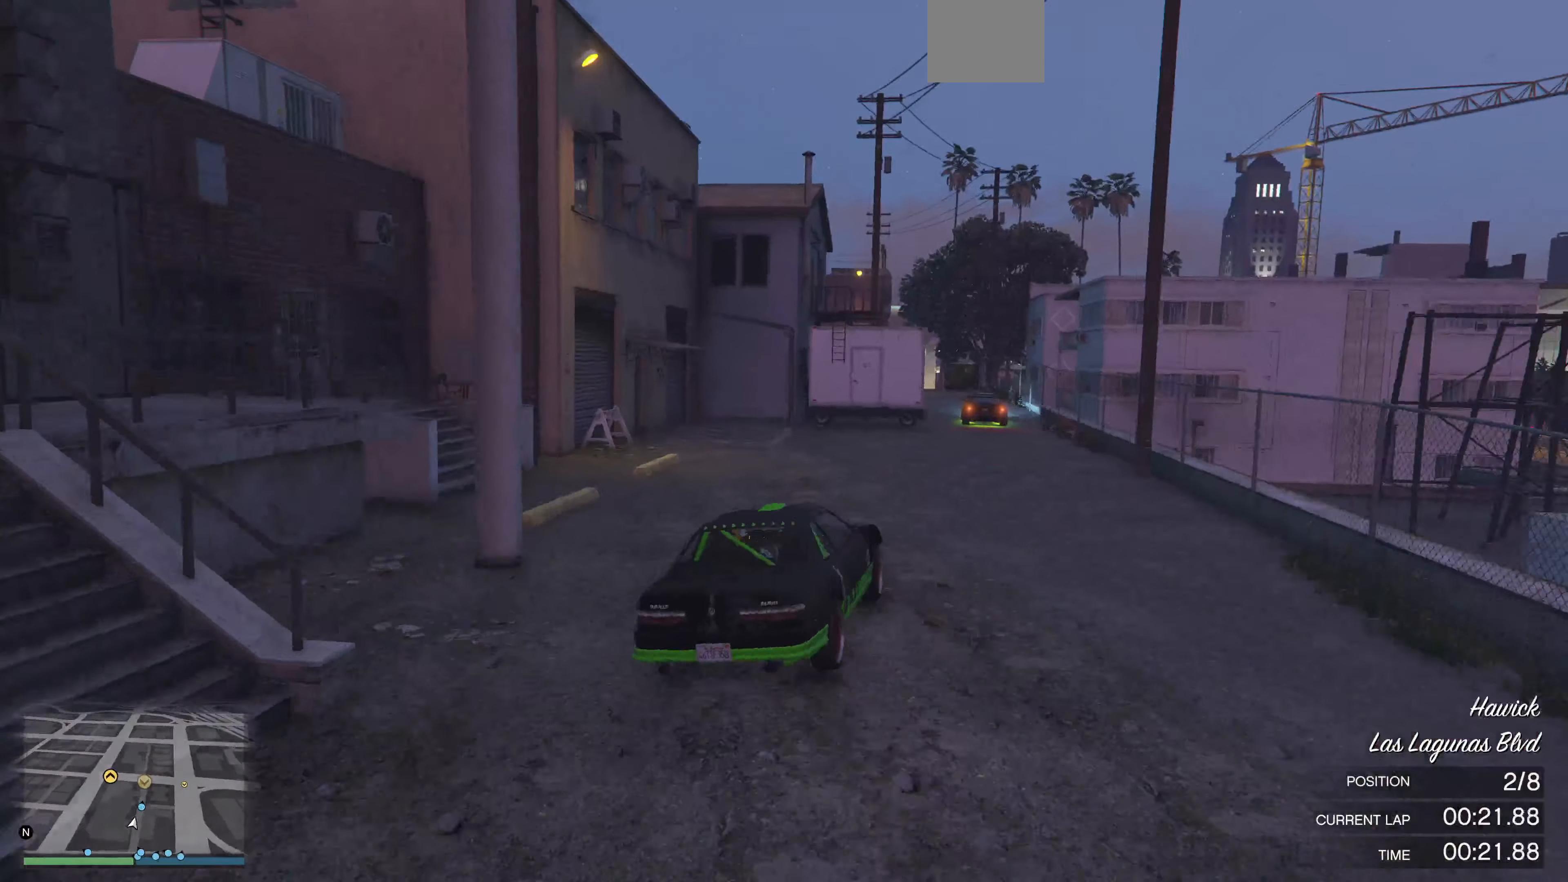
{"buttons": ["R2"], "left_stick": "center", "right_stick": "center", "events": [[33, "right_stick", "center"], [100, "left_stick", "right"], [233, "left_stick", "center"], [366, "left_stick", "right"], [466, "left_stick", "center"]]}
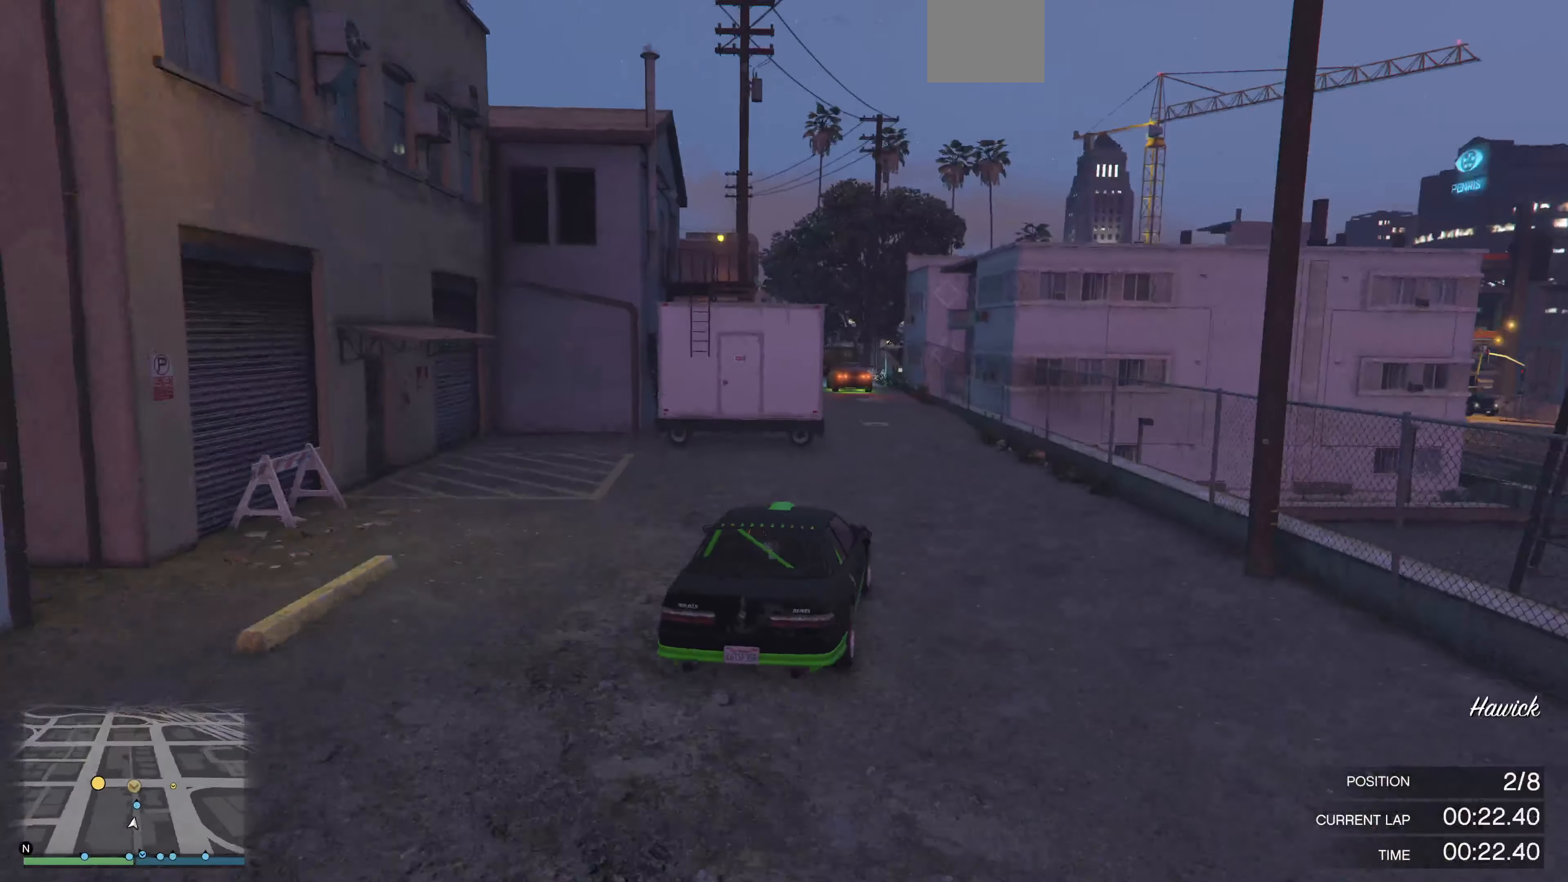
{"buttons": ["R2"], "left_stick": "left", "right_stick": "center", "events": [[266, "left_stick", "left"]]}
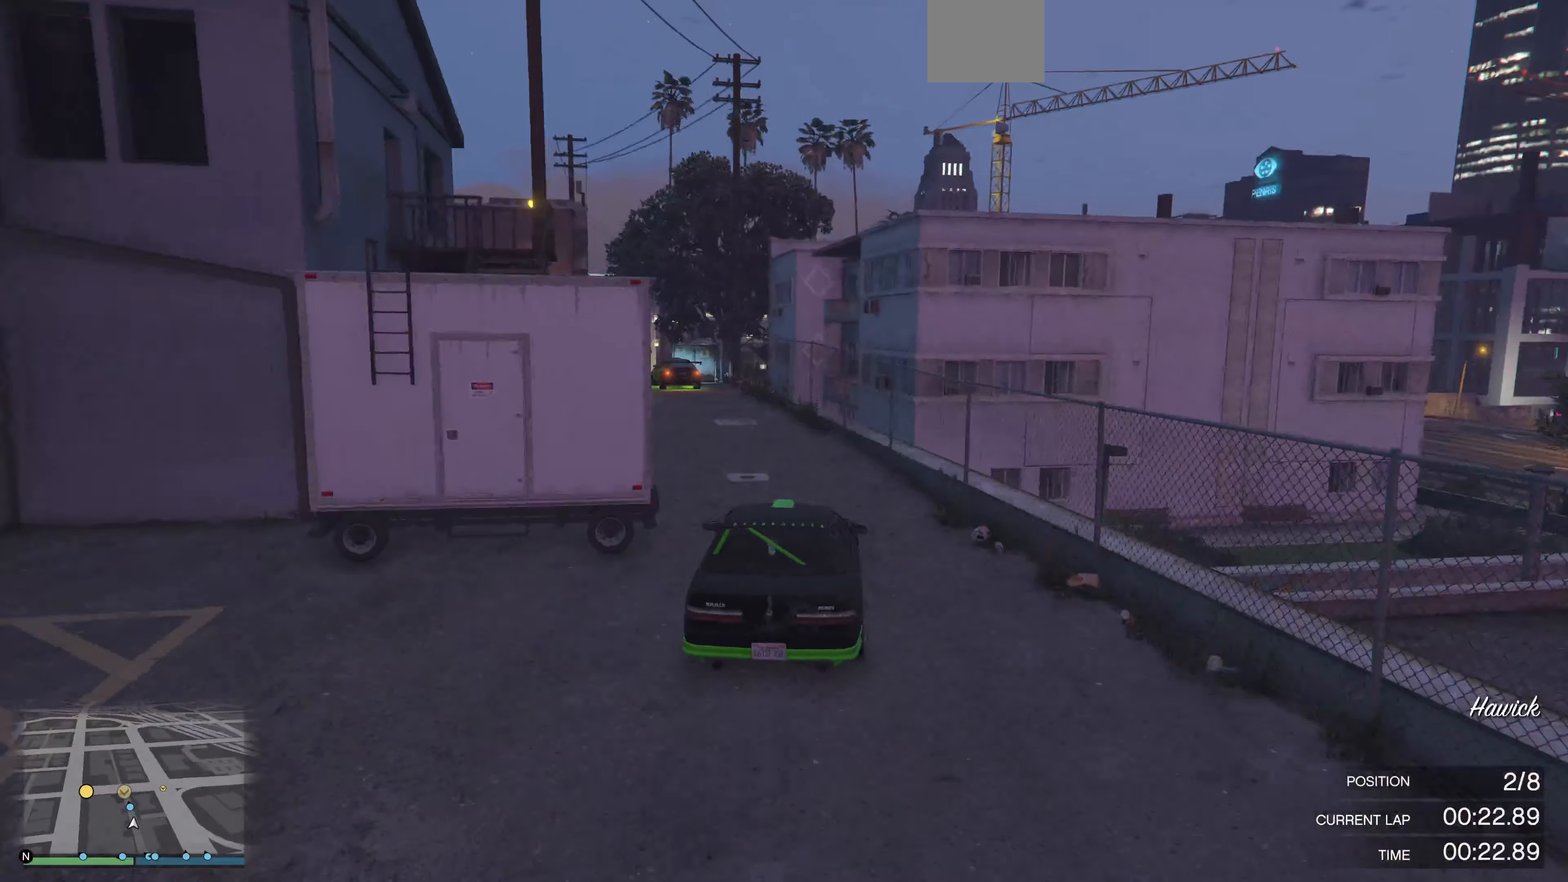
{"buttons": ["R2"], "left_stick": "center", "right_stick": "center", "events": [[66, "left_stick", "center"], [333, "left_stick", "left"], [433, "left_stick", "center"]]}
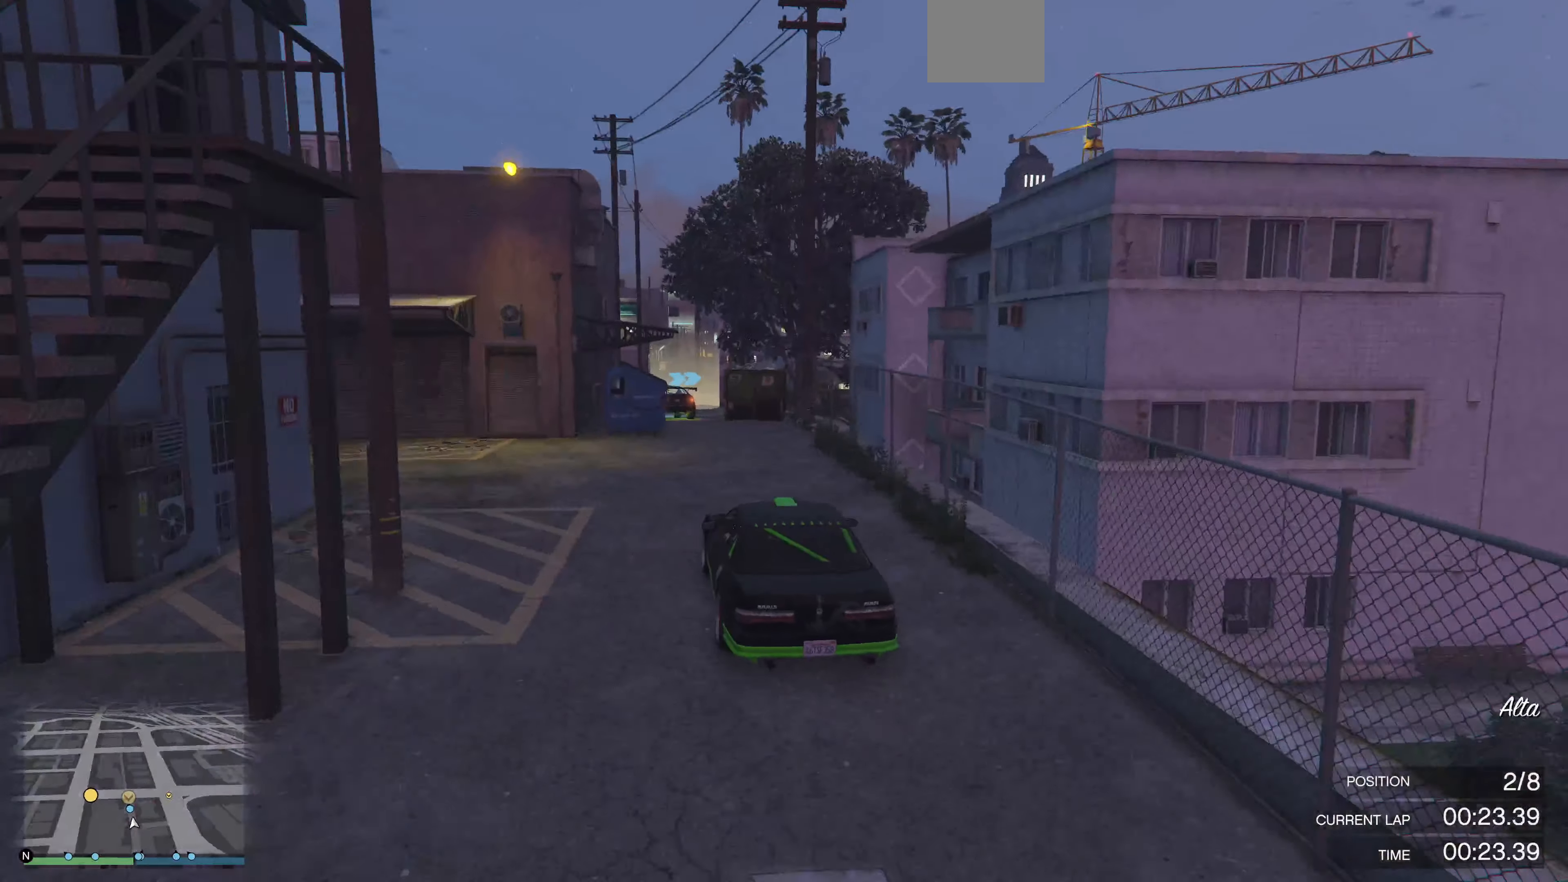
{"buttons": [], "left_stick": "center", "right_stick": "center", "events": [[33, "R2", "up"], [66, "left_stick", "right"], [166, "left_stick", "center"], [333, "left_stick", "left"], [466, "left_stick", "center"]]}
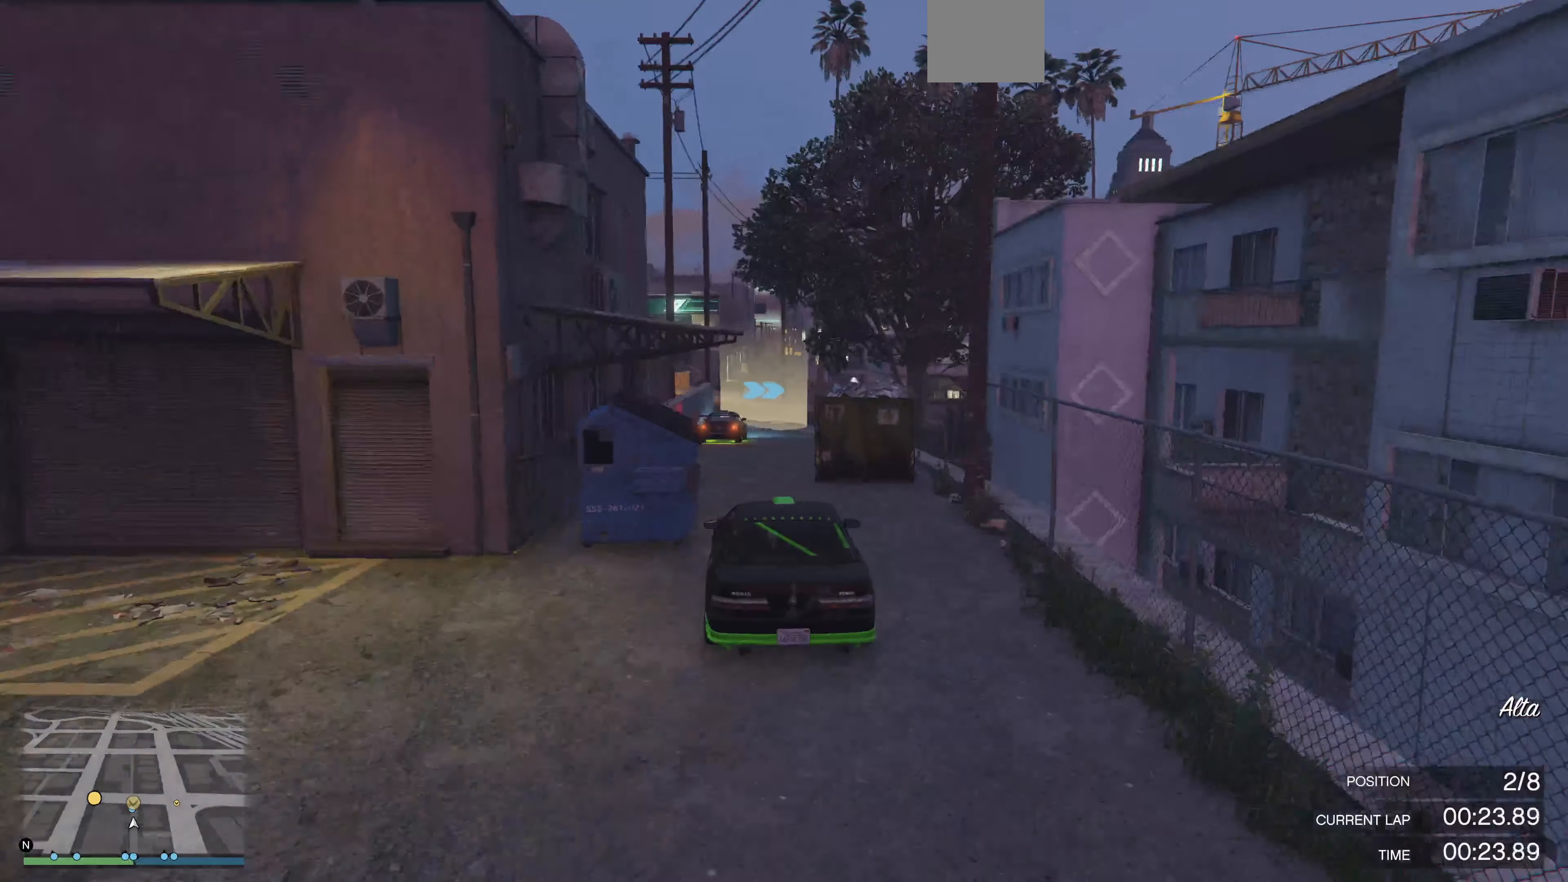
{"buttons": ["R2"], "left_stick": "center", "right_stick": "right", "events": [[200, "R2", "down"], [300, "left_stick", "right"], [366, "right_stick", "right"], [466, "left_stick", "center"]]}
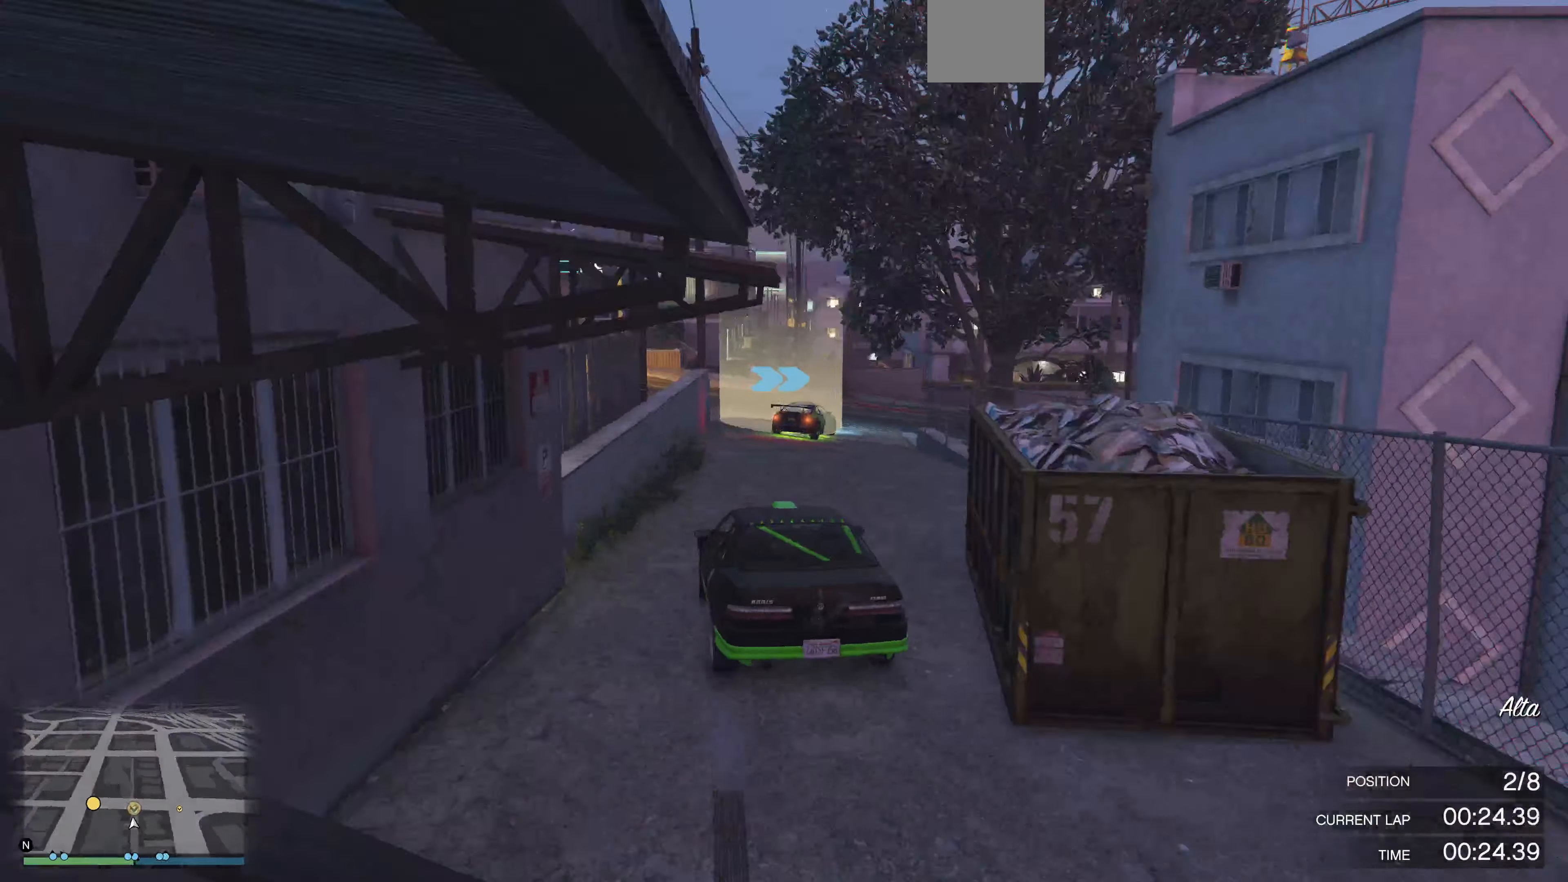
{"buttons": ["L2"], "left_stick": "up-right", "right_stick": "right", "events": [[200, "left_stick", "right"], [233, "R2", "up"], [300, "L2", "down"], [333, "left_stick", "up-right"]]}
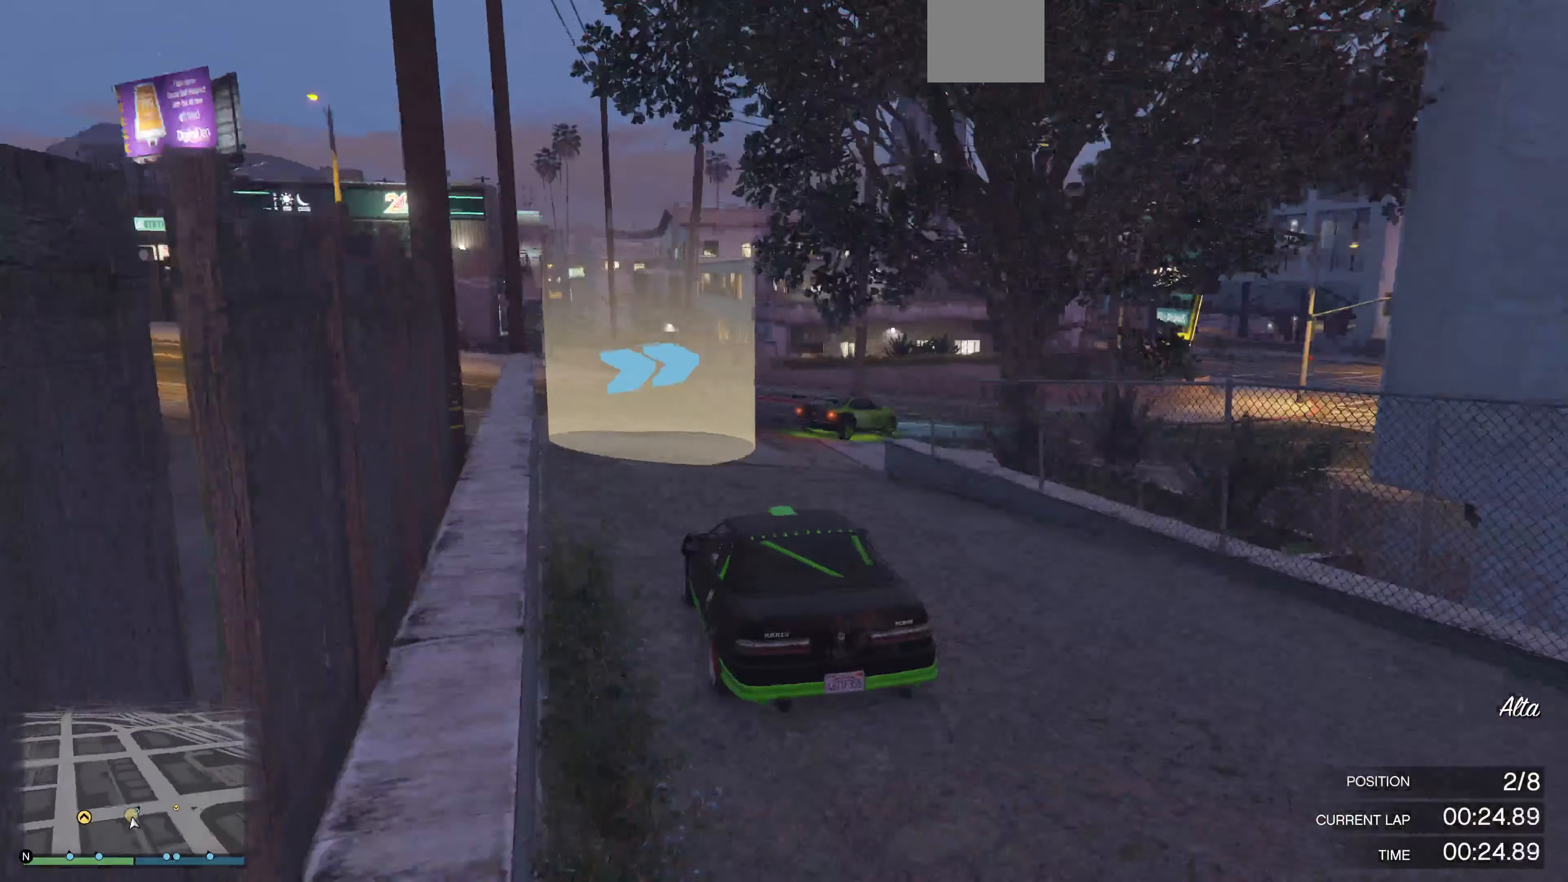
{"buttons": [], "left_stick": "right", "right_stick": "right", "events": [[33, "L2", "up"], [333, "left_stick", "right"]]}
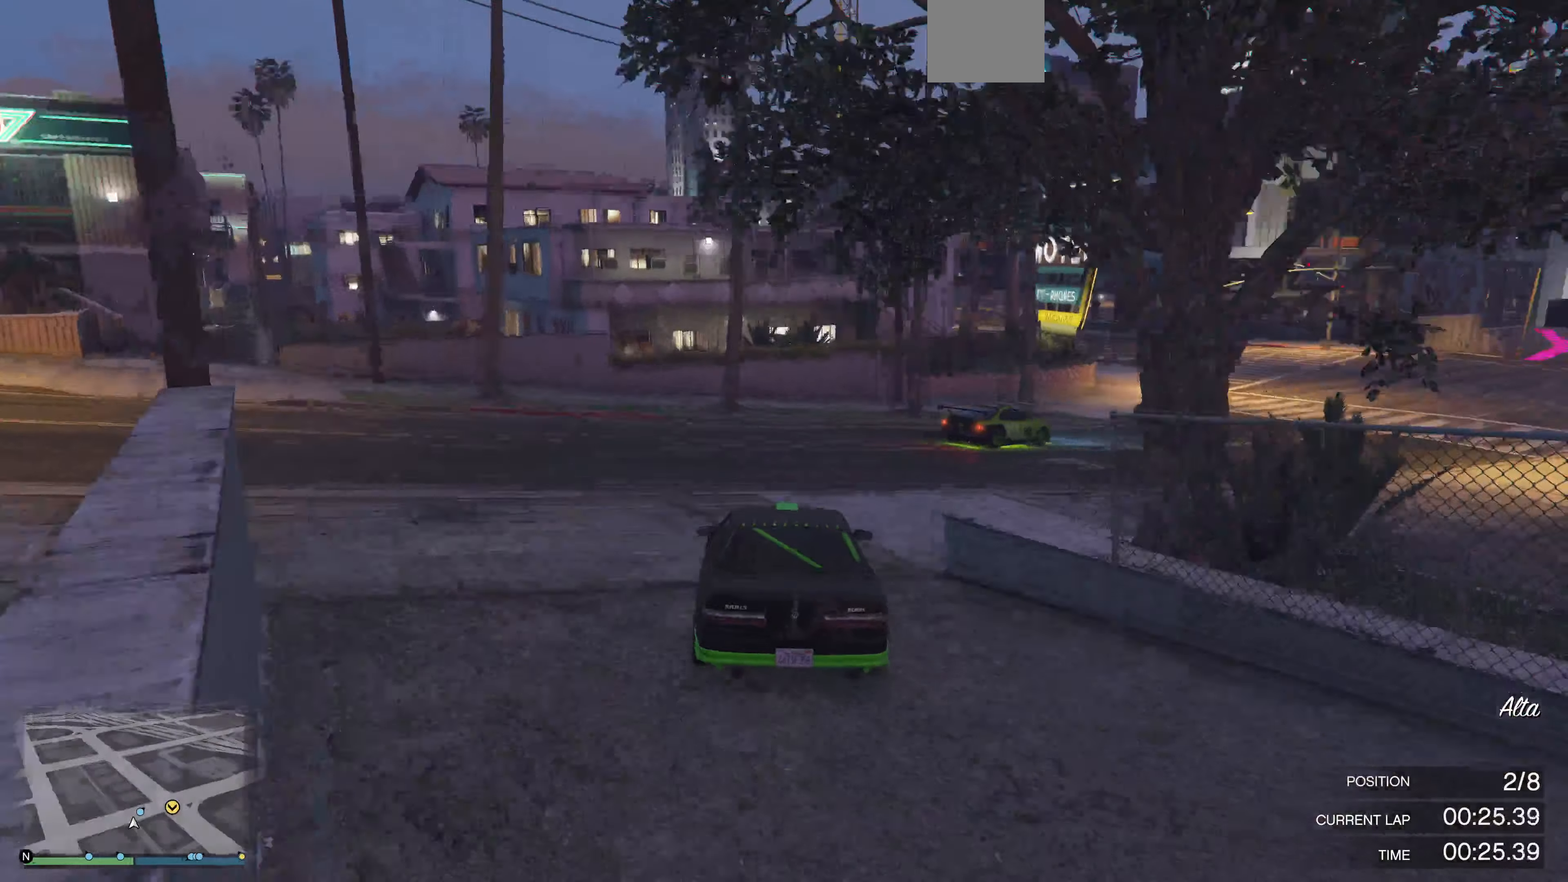
{"buttons": ["R2"], "left_stick": "right", "right_stick": "right", "events": [[66, "R2", "down"], [133, "left_stick", "center"], [200, "left_stick", "right"], [367, "left_stick", "center"], [434, "left_stick", "right"]]}
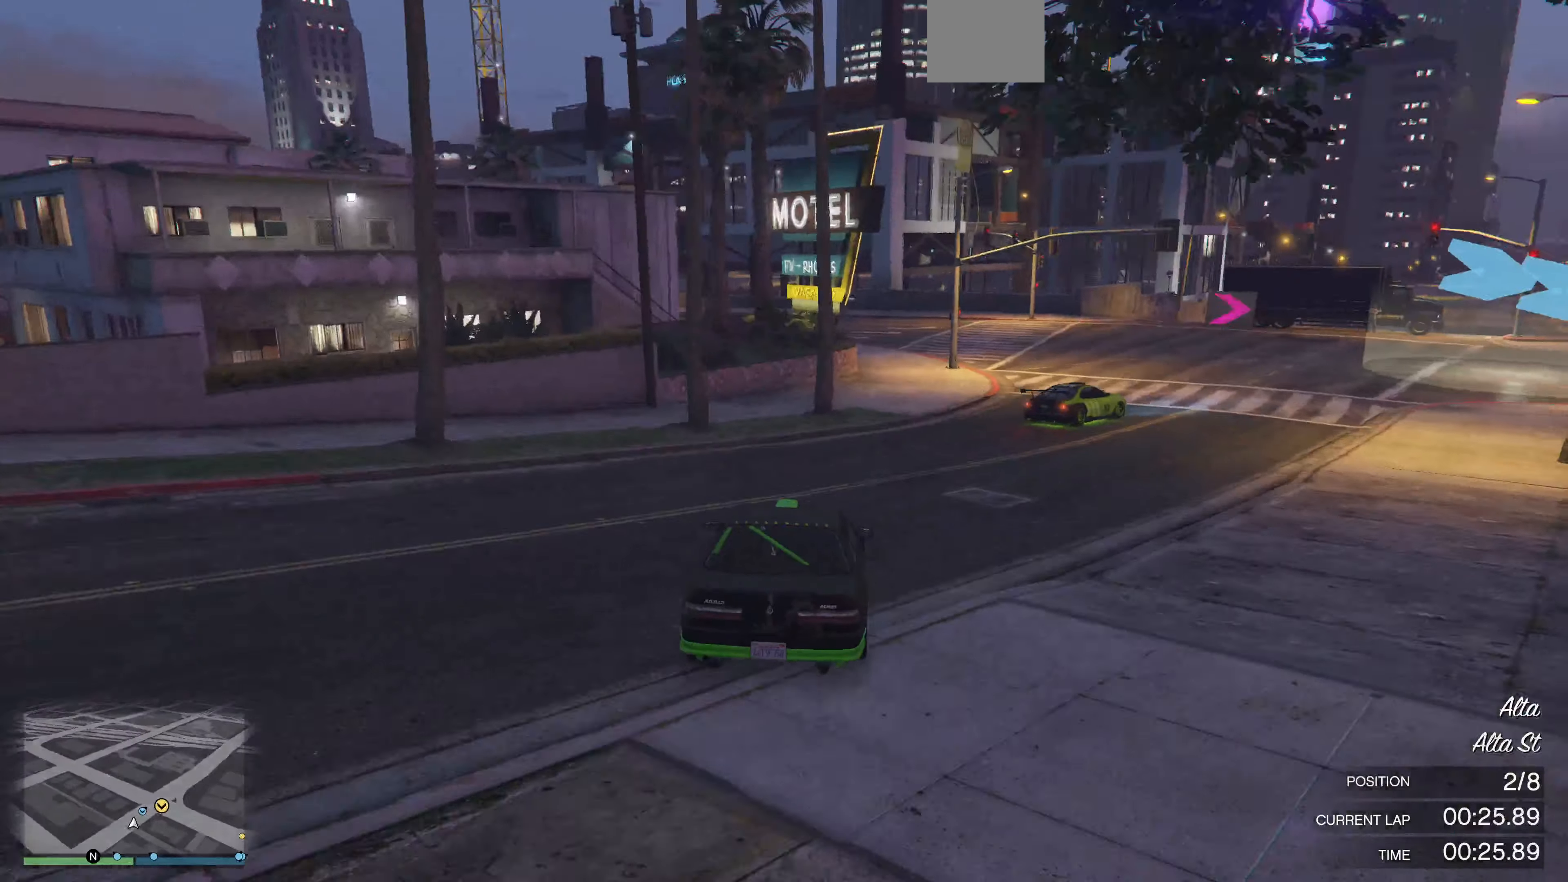
{"buttons": ["R2"], "left_stick": "right", "right_stick": "right", "events": [[167, "left_stick", "center"], [234, "left_stick", "right"]]}
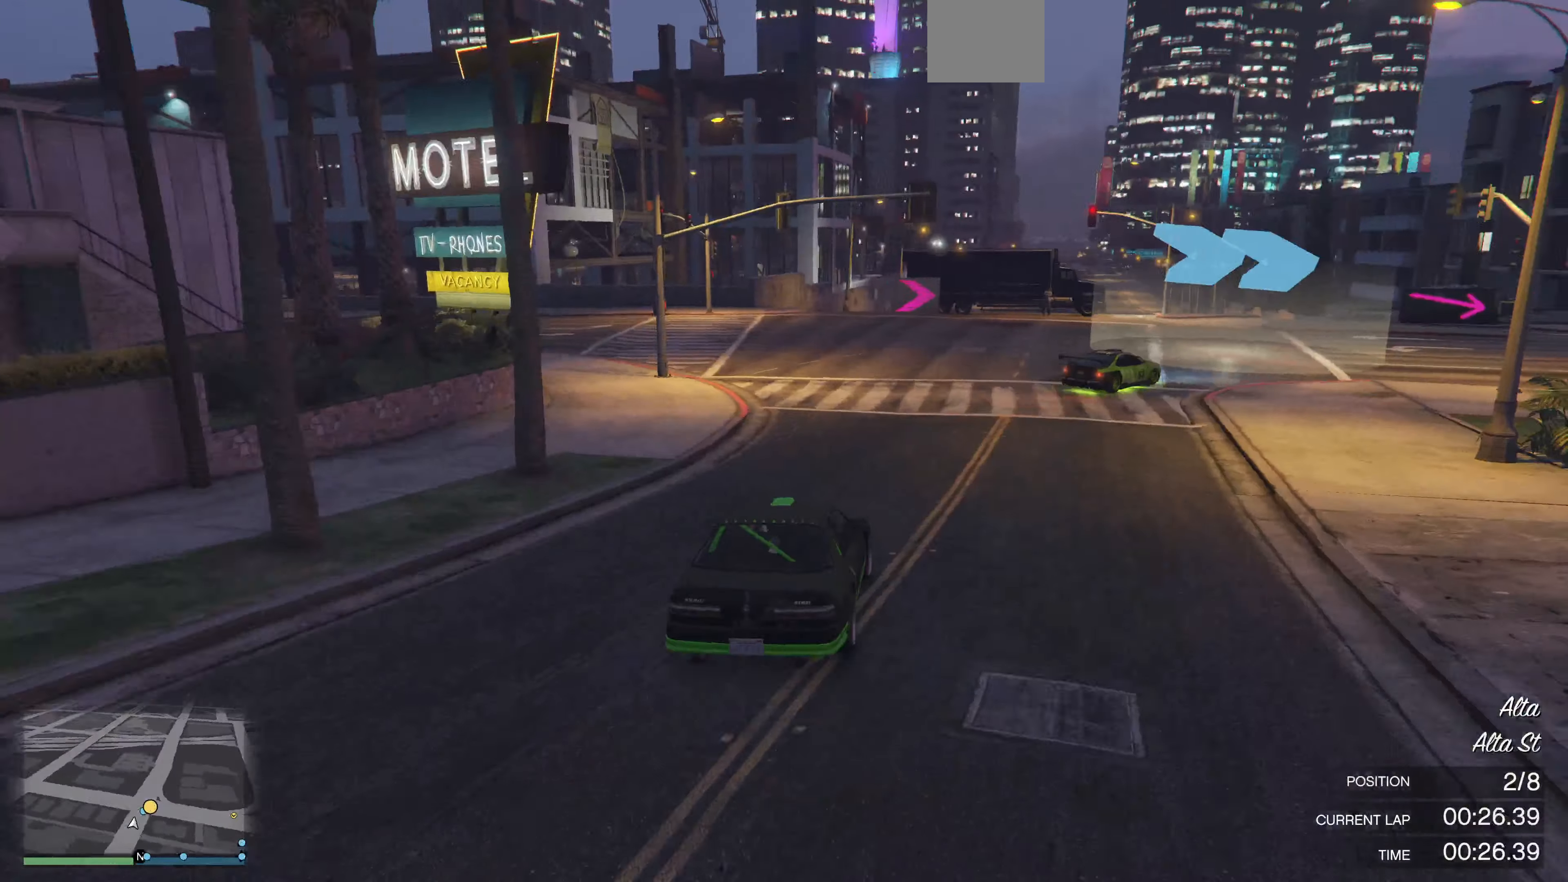
{"buttons": ["R2"], "left_stick": "center", "right_stick": "right", "events": [[134, "R2", "up"], [267, "R2", "down"], [467, "left_stick", "center"]]}
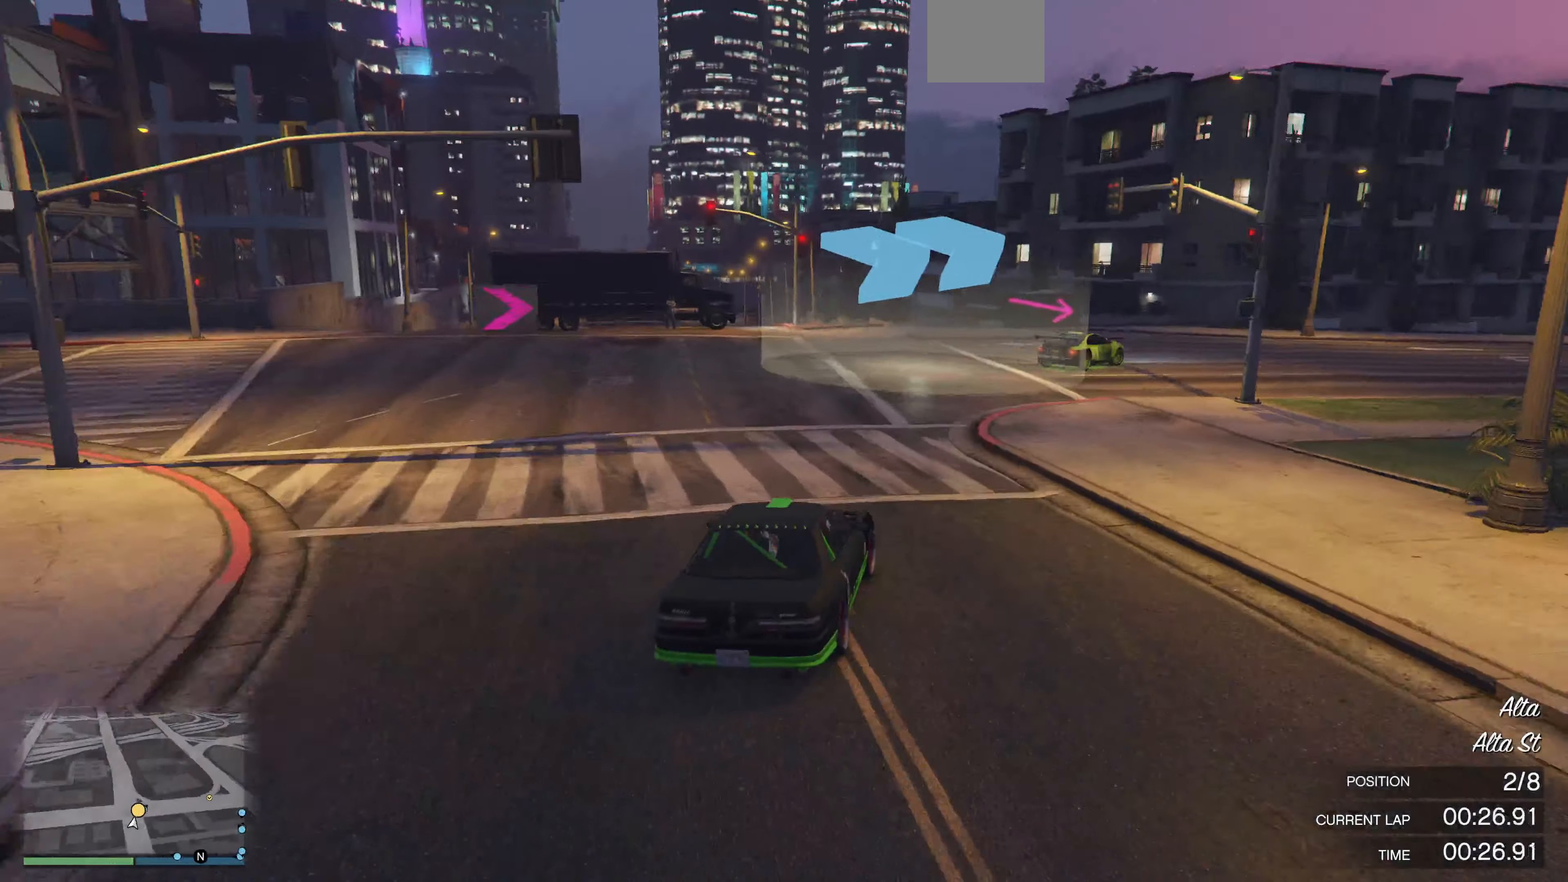
{"buttons": ["R2"], "left_stick": "right", "right_stick": "right", "events": [[34, "left_stick", "right"]]}
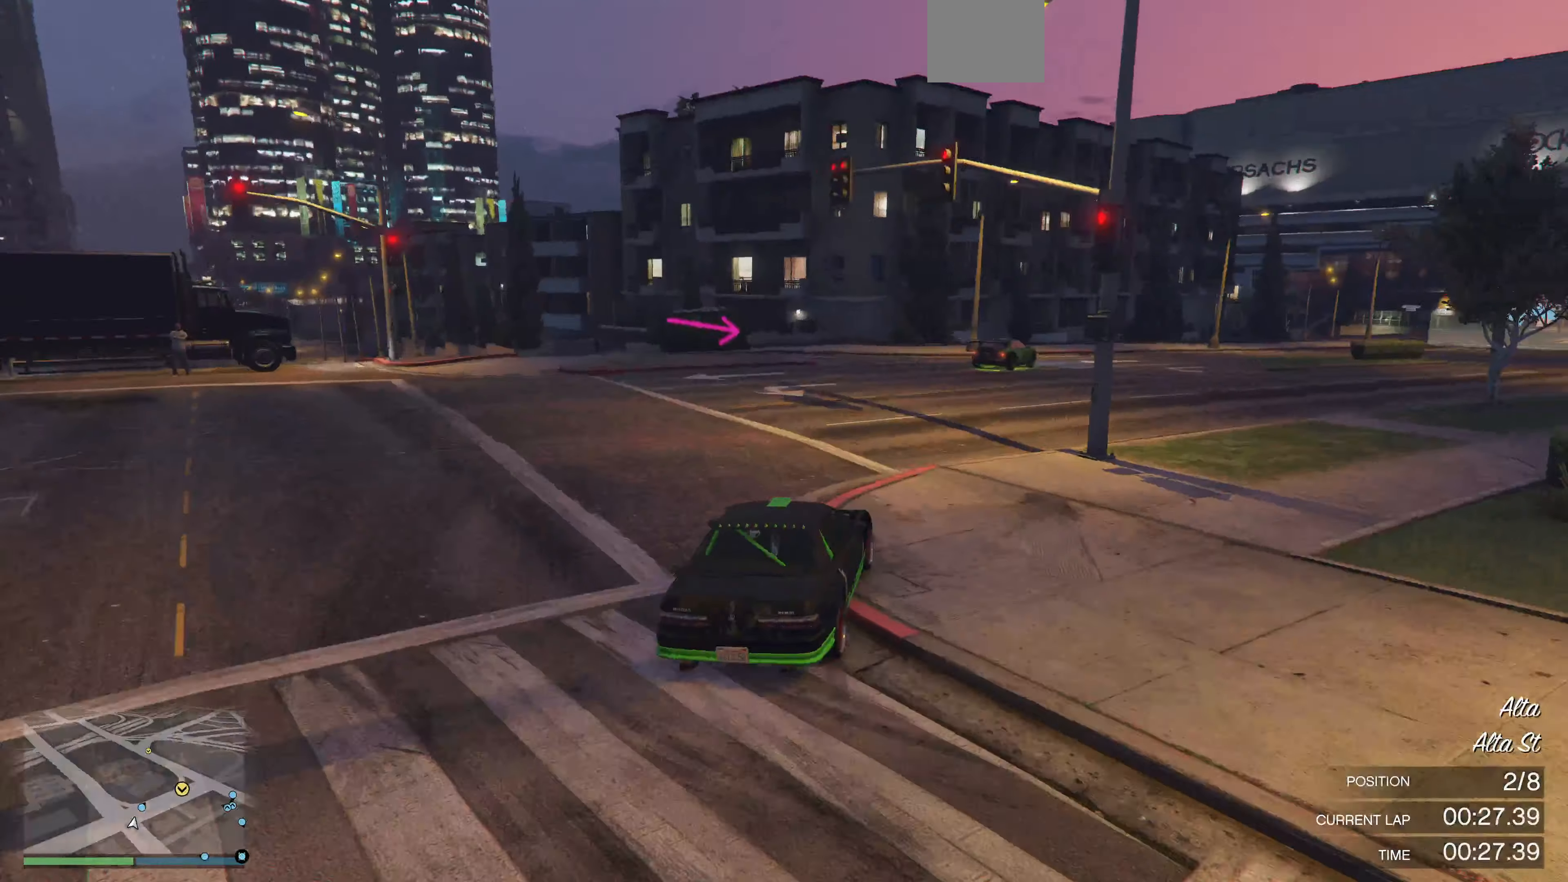
{"buttons": ["R2"], "left_stick": "right", "right_stick": "right", "events": [[34, "left_stick", "center"], [100, "left_stick", "right"], [234, "left_stick", "center"], [467, "left_stick", "right"]]}
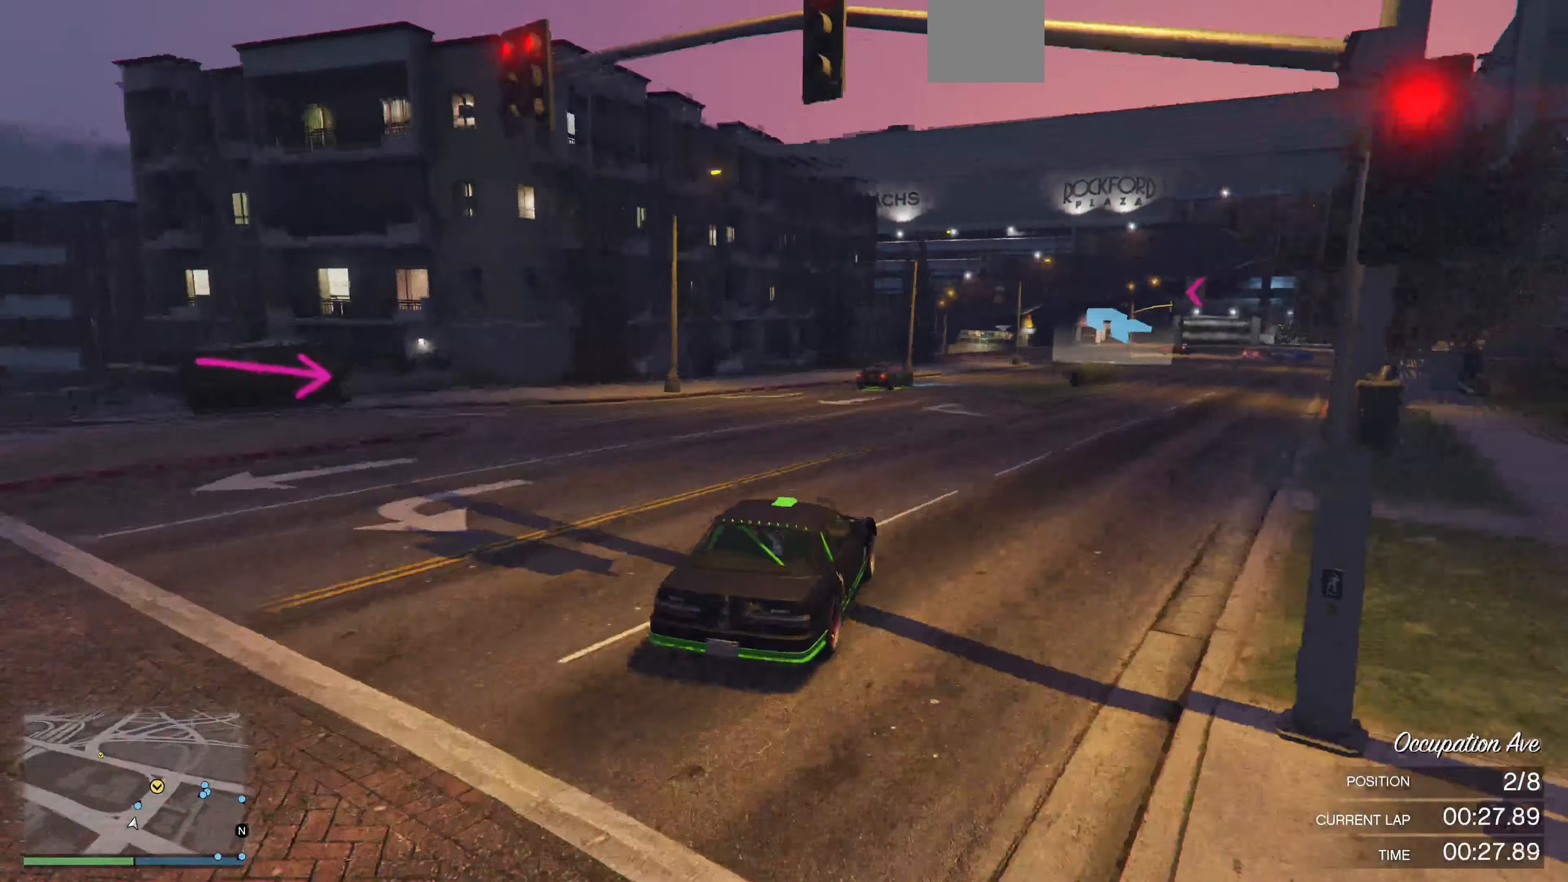
{"buttons": ["R2"], "left_stick": "right", "right_stick": "center", "events": [[134, "left_stick", "center"], [300, "right_stick", "center"], [434, "left_stick", "right"]]}
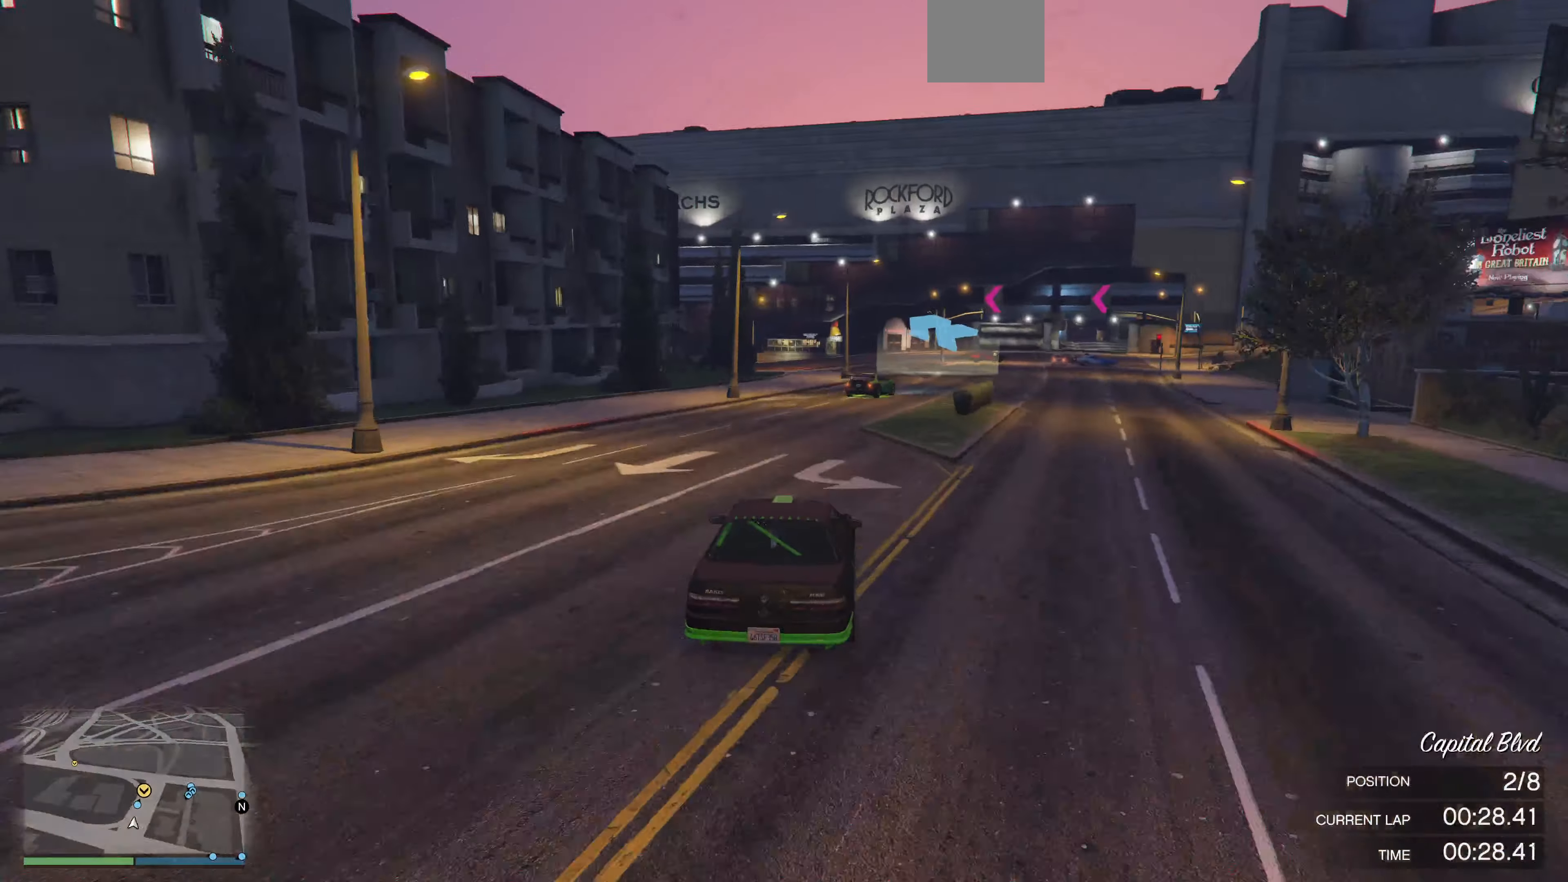
{"buttons": ["R2"], "left_stick": "center", "right_stick": "center", "events": [[34, "left_stick", "center"], [334, "left_stick", "right"], [467, "left_stick", "center"]]}
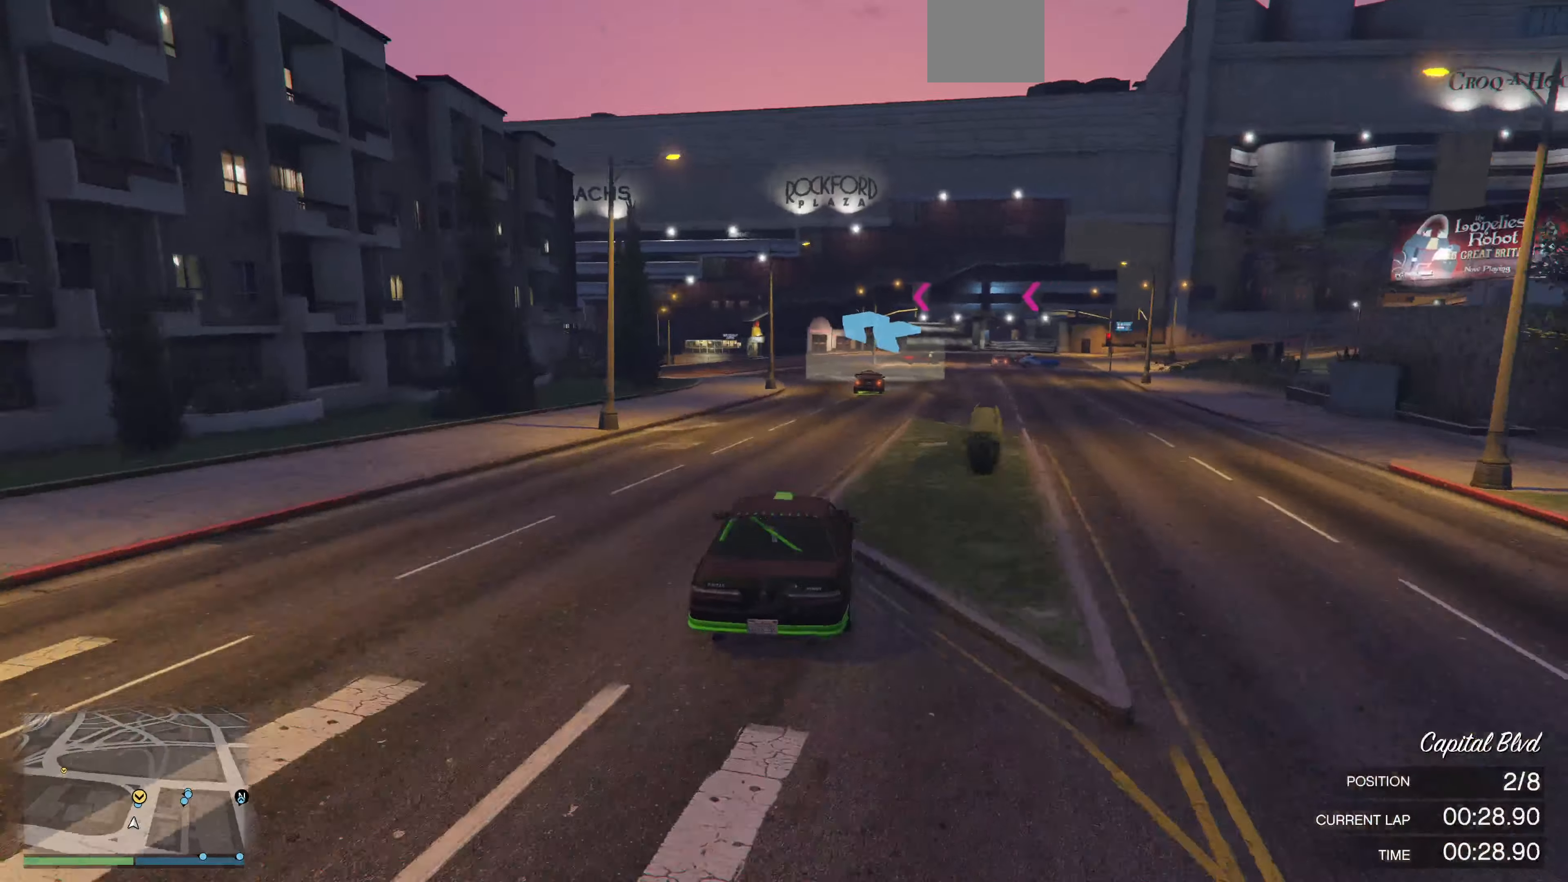
{"buttons": ["R2"], "left_stick": "up-left", "right_stick": "up-left", "events": [[300, "right_stick", "up-left"], [467, "left_stick", "up-left"]]}
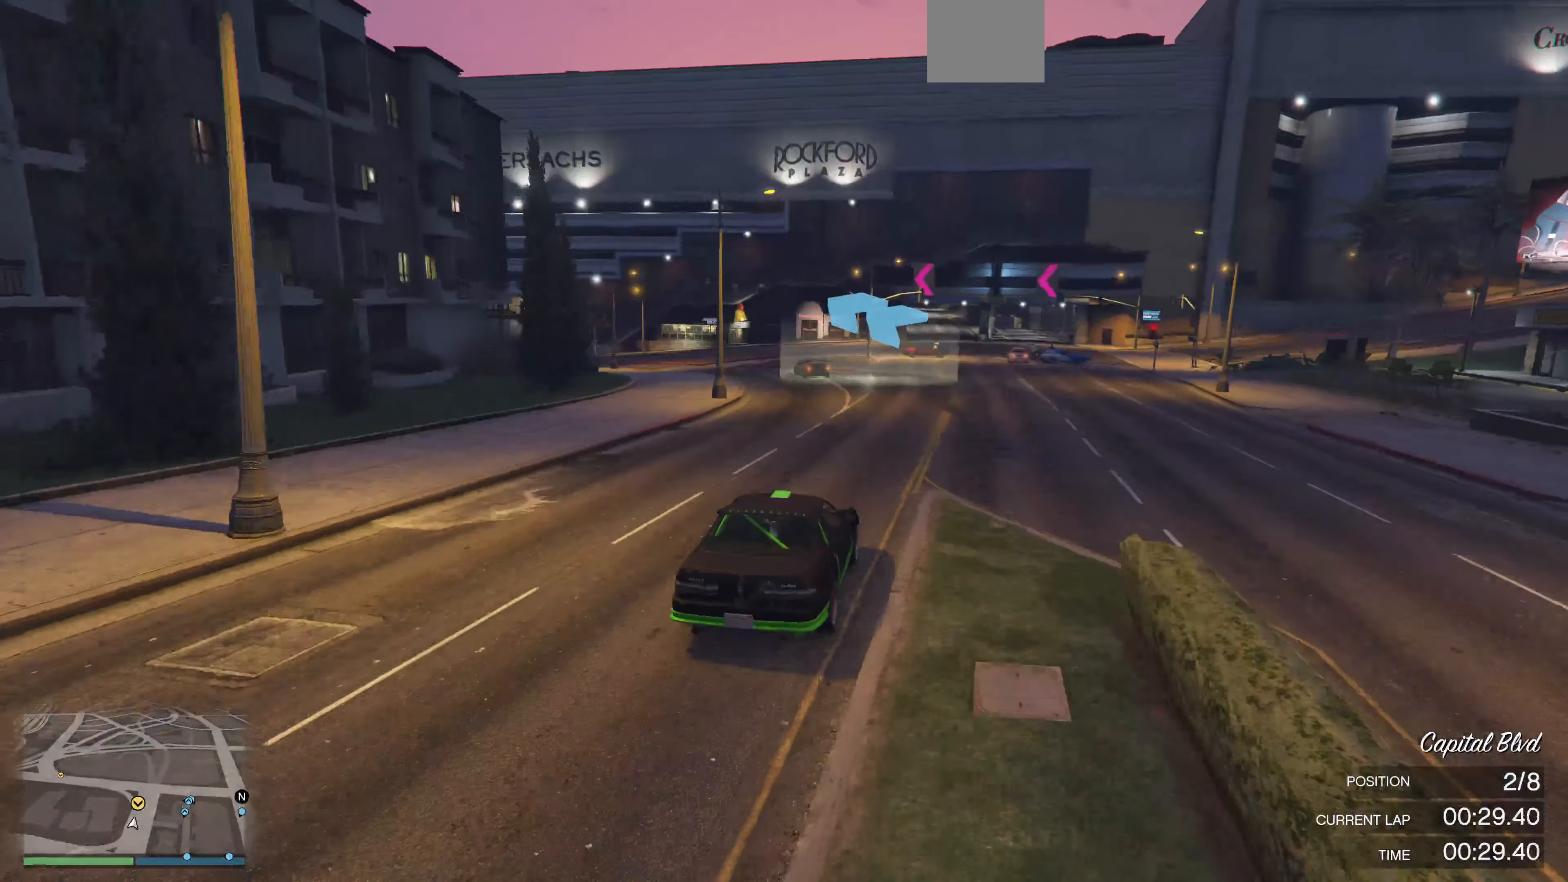
{"buttons": ["R2"], "left_stick": "up-left", "right_stick": "up-left", "events": []}
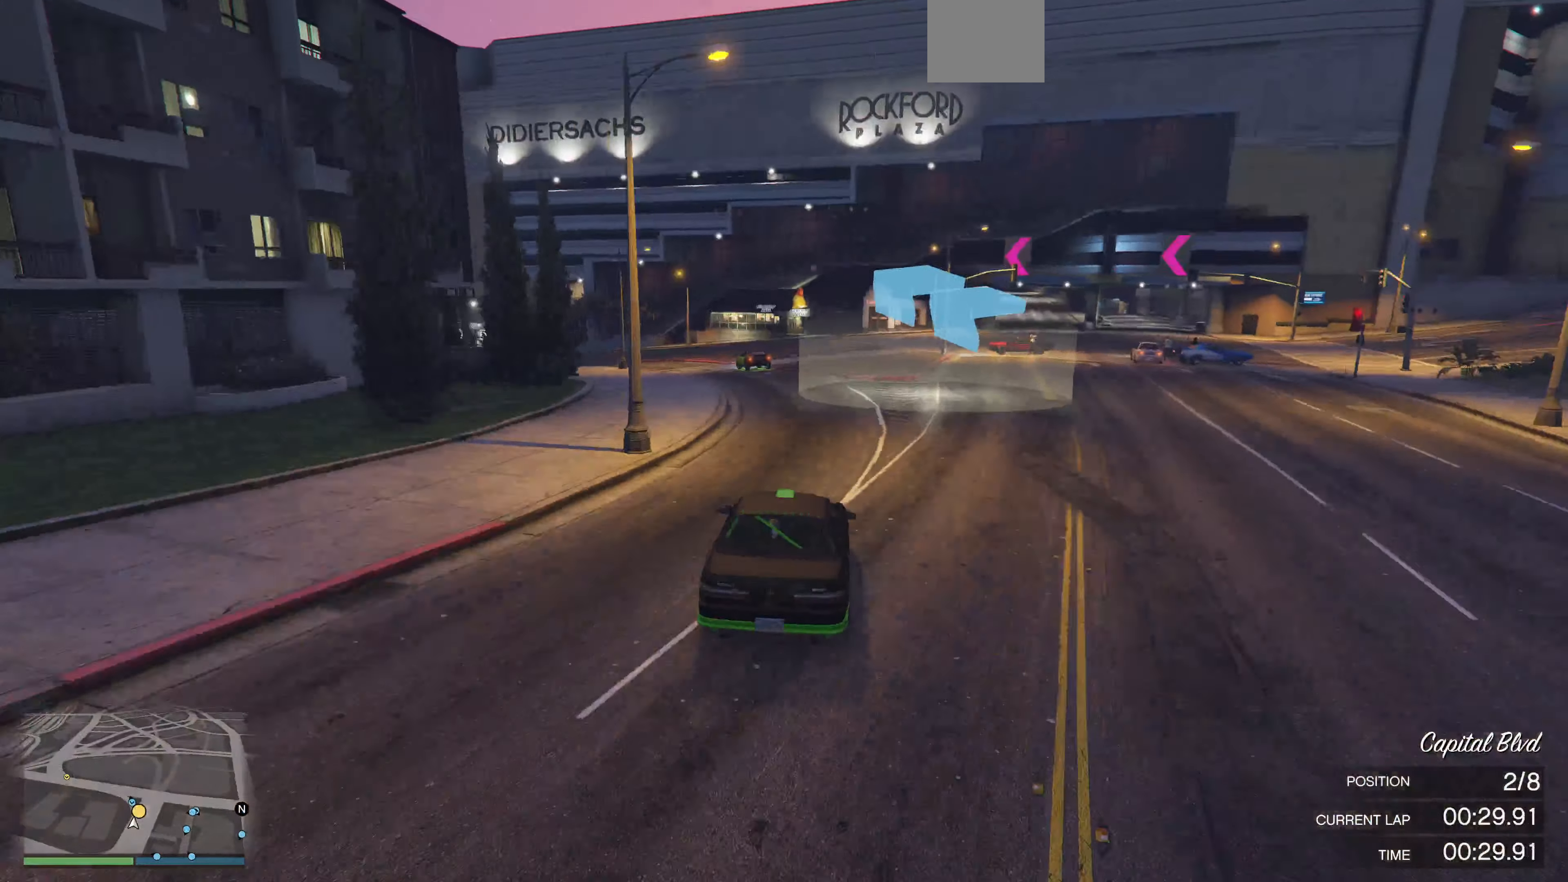
{"buttons": ["R2"], "left_stick": "up-left", "right_stick": "up-left", "events": [[267, "left_stick", "up"], [467, "left_stick", "up-left"]]}
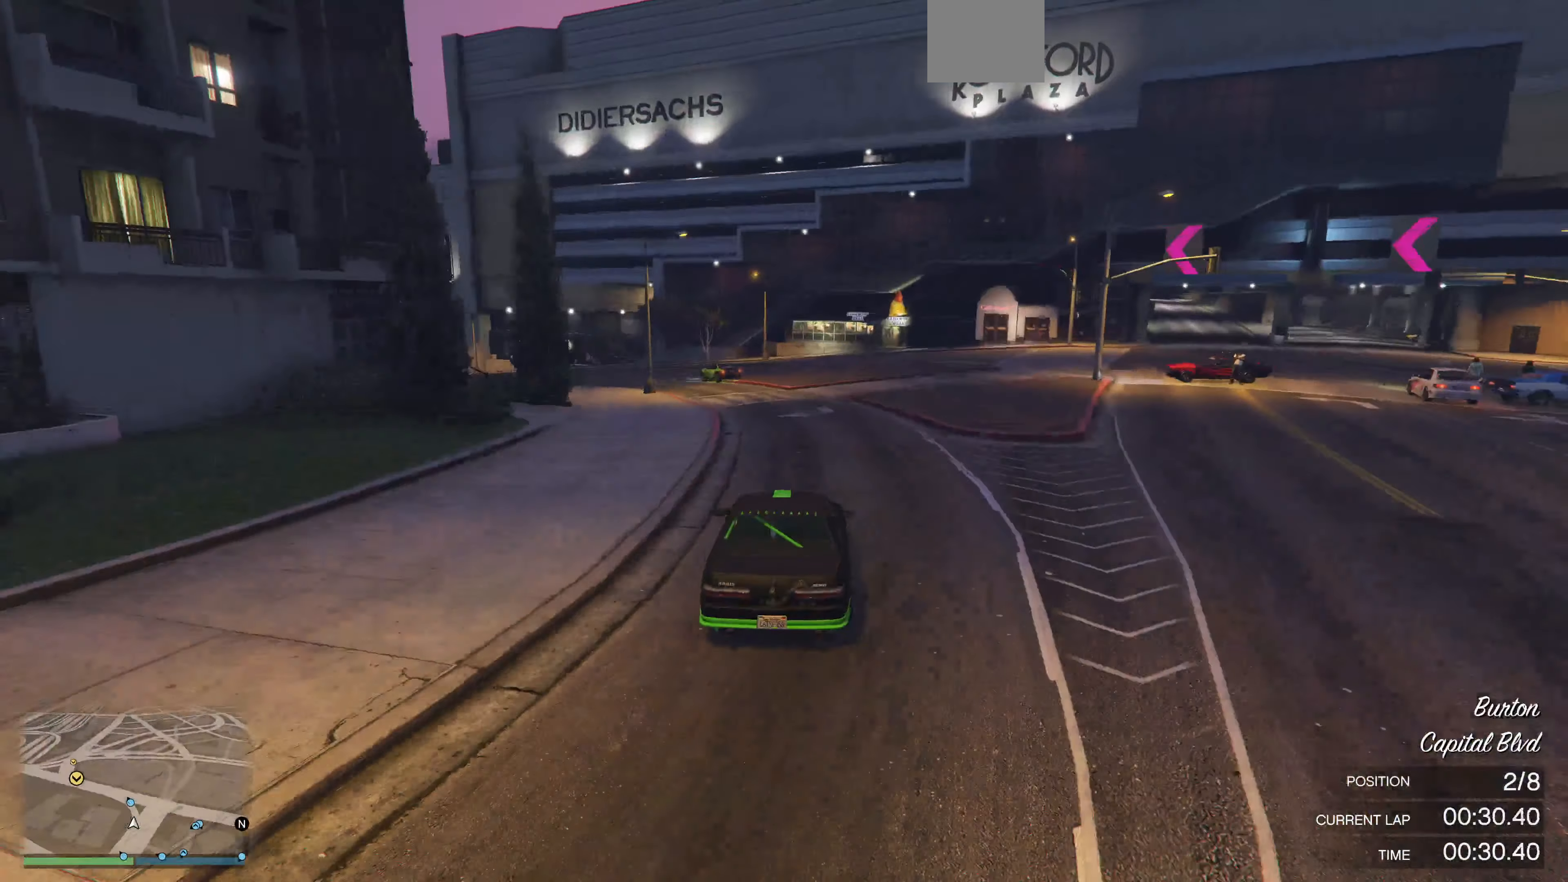
{"buttons": ["R2"], "left_stick": "up-left", "right_stick": "up-left", "events": []}
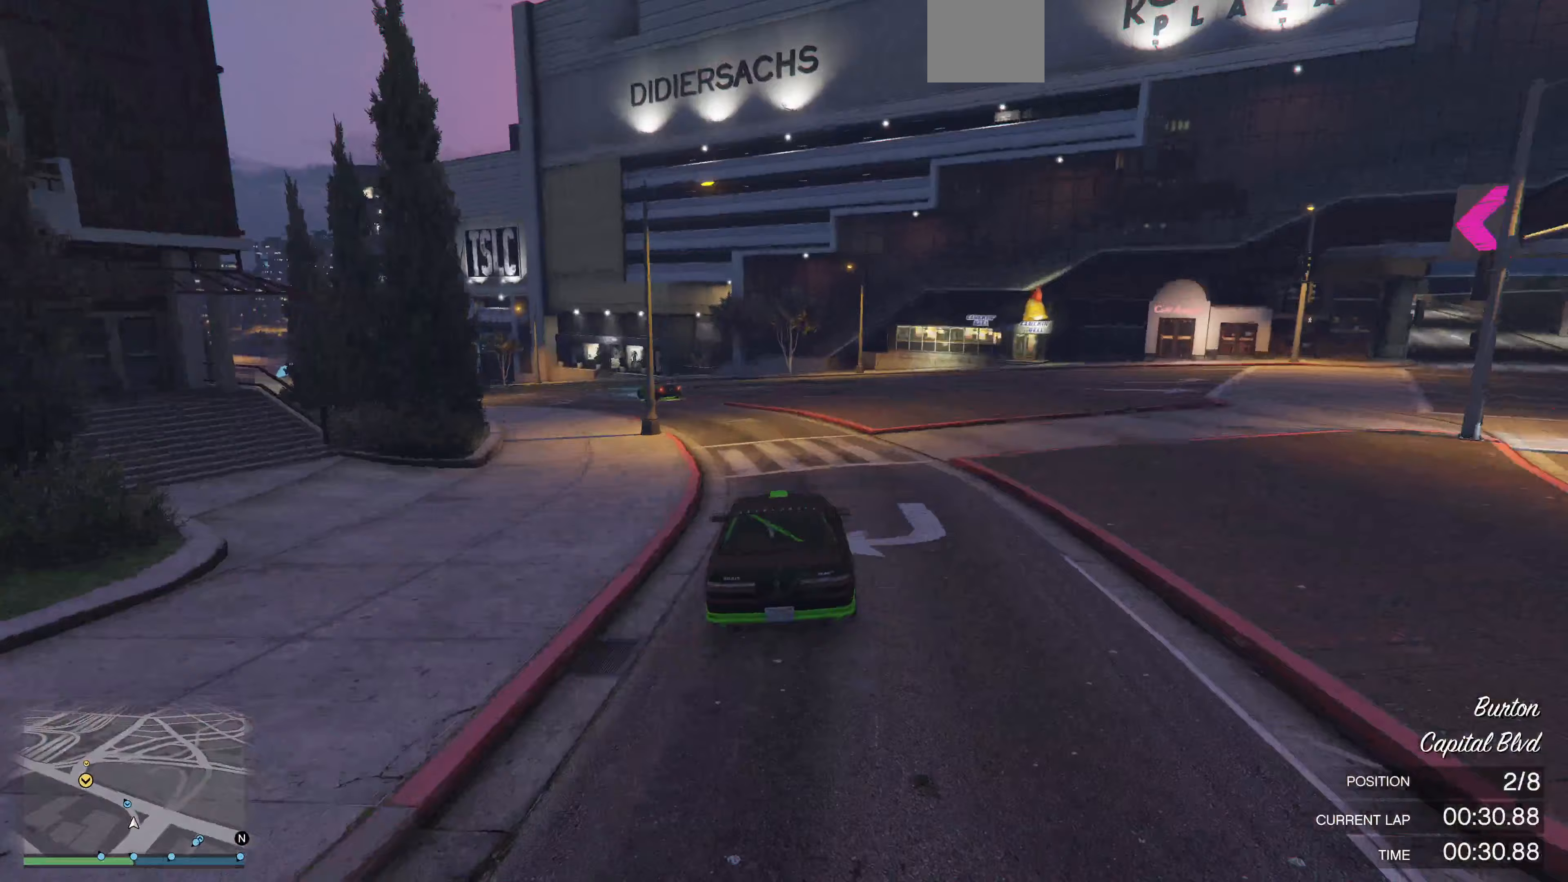
{"buttons": ["R2"], "left_stick": "center", "right_stick": "left", "events": [[300, "right_stick", "left"], [333, "R2", "up"], [433, "left_stick", "center"], [467, "R2", "down"]]}
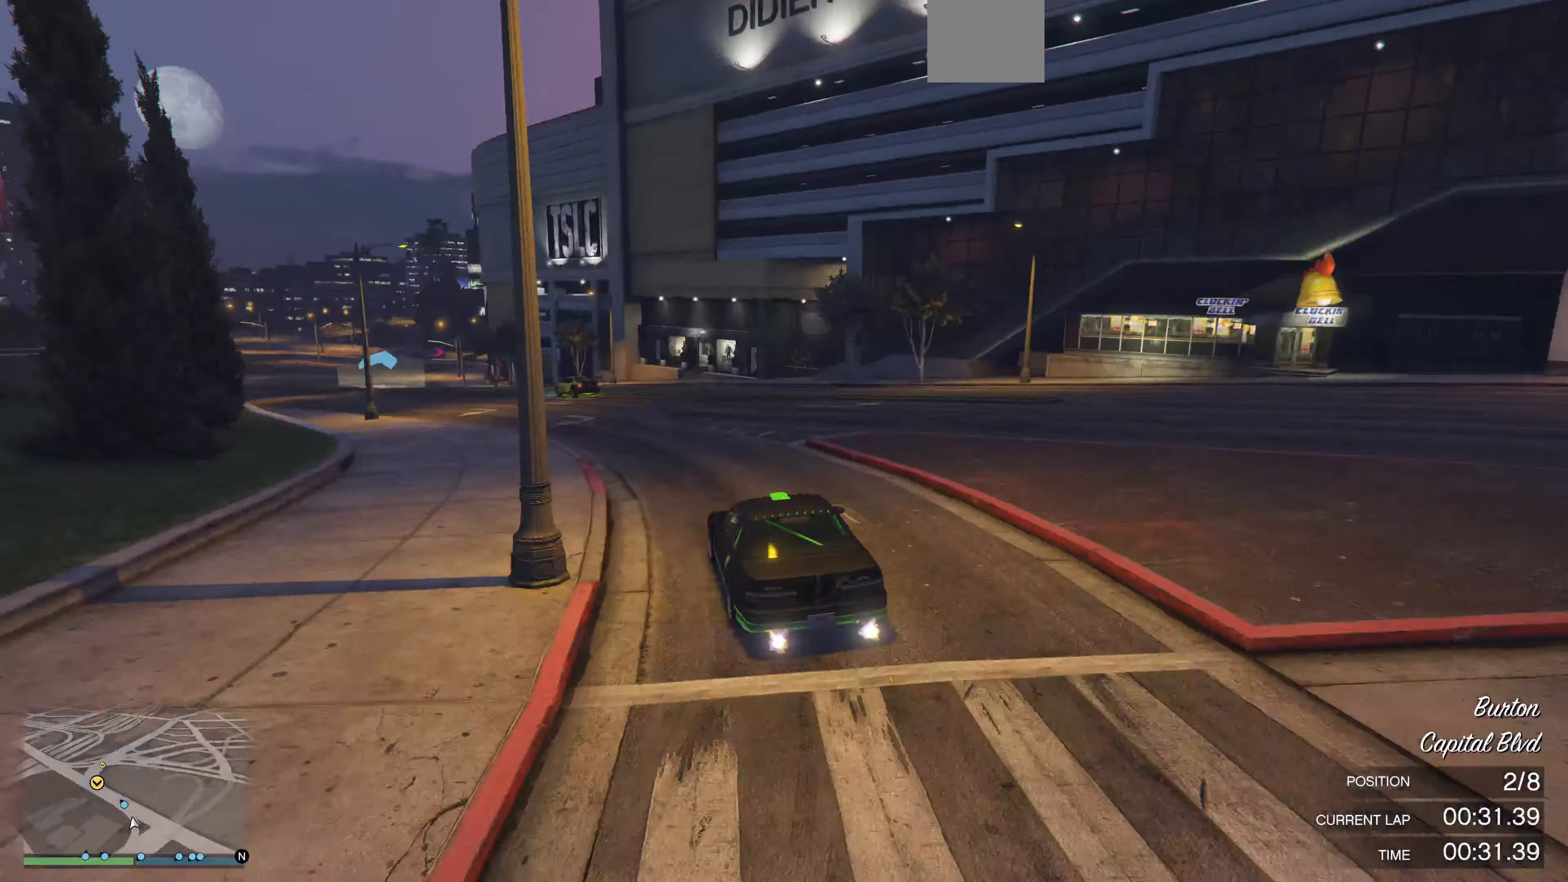
{"buttons": ["R2"], "left_stick": "center", "right_stick": "center", "events": [[33, "left_stick", "left"], [333, "right_stick", "center"], [467, "left_stick", "center"]]}